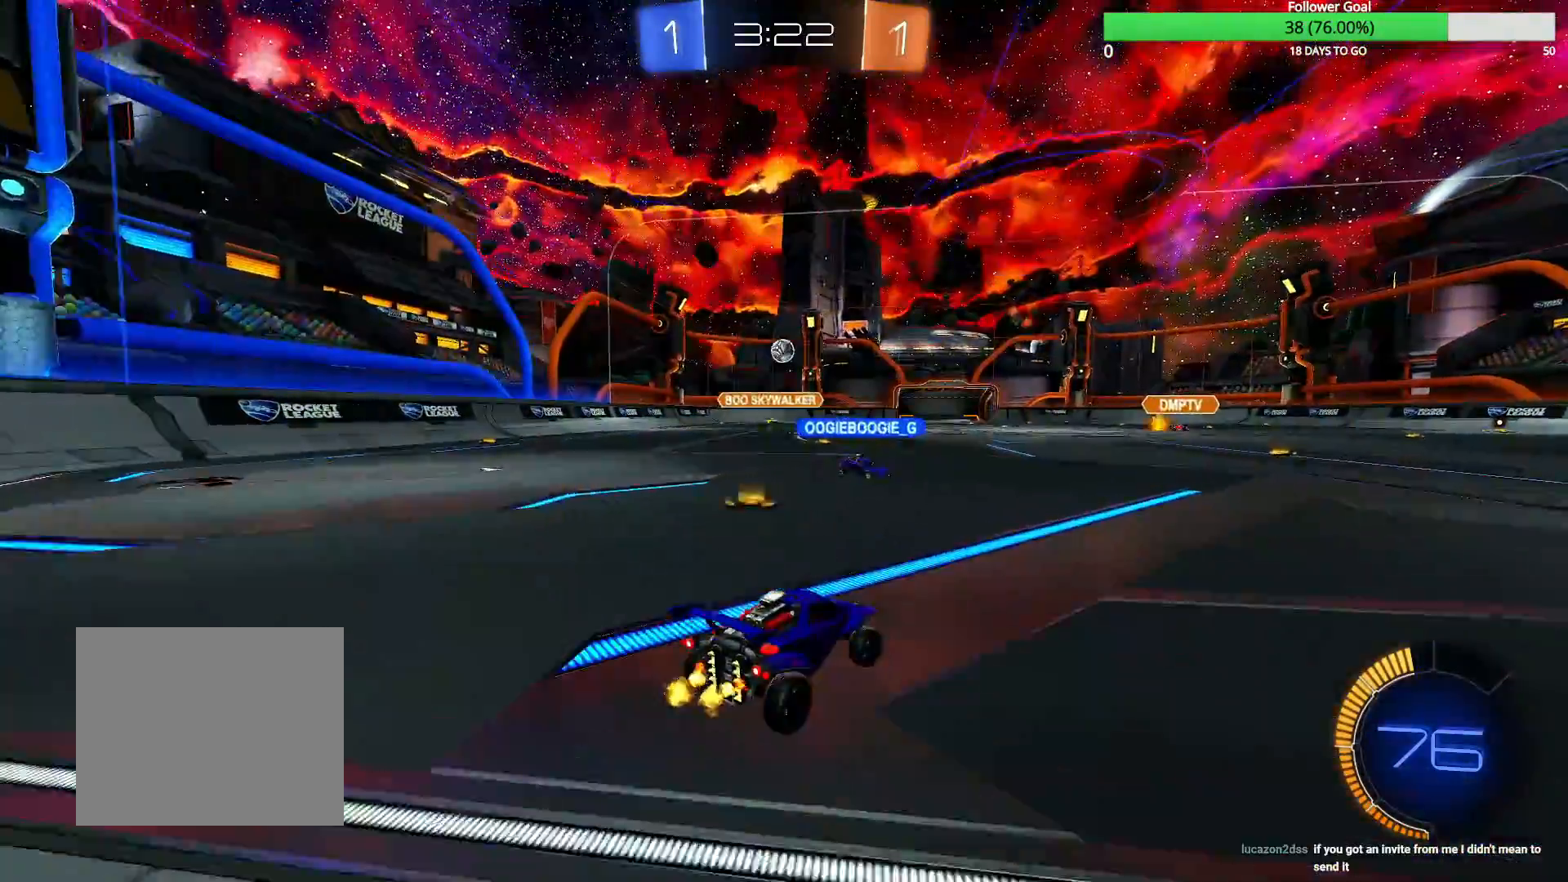
Gameplay with a controller (PlayStation layout); each line is a JSON object with the inputs held at the frame after it (dt_ms = milliseconds from this image to that frame). "events" lists button and stick changes between this image and that frame as [ms after this image, input, new state], when the widget could be followed in between.
{"dt_ms": 500, "buttons": ["R2"], "left_stick": "down-right", "right_stick": "center", "events": [[67, "left_stick", "down-left"], [150, "left_stick", "left"], [167, "R2", "down"], [250, "left_stick", "center"], [267, "R2", "up"], [350, "L2", "down"], [350, "left_stick", "down-right"], [450, "L2", "up"], [450, "R2", "down"]]}
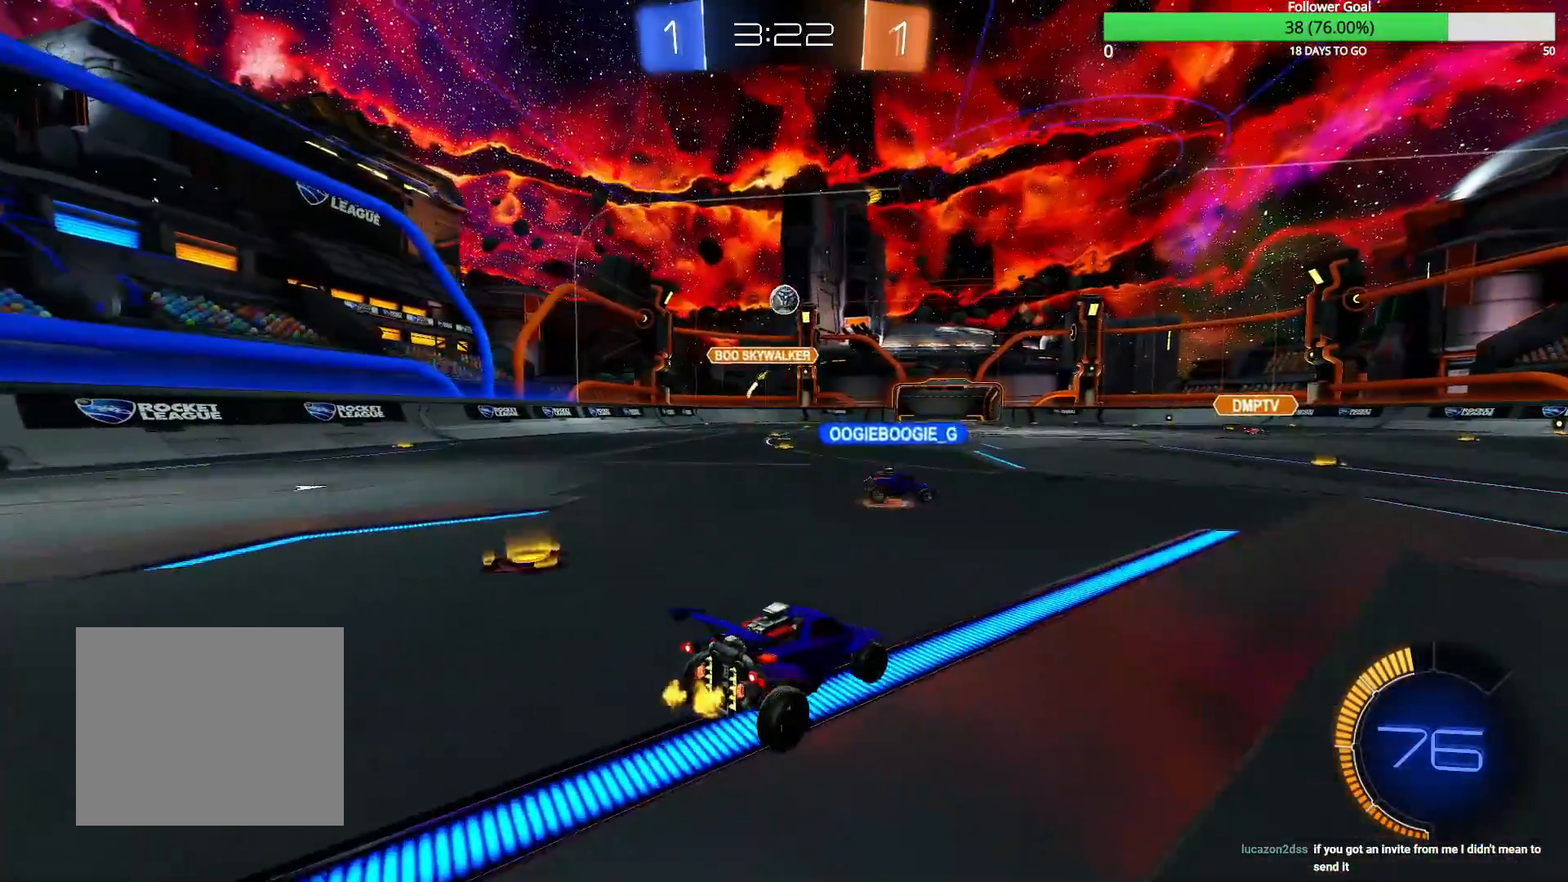
{"dt_ms": 500, "buttons": ["R2"], "left_stick": "down-right", "right_stick": "center", "events": [[150, "R1", "down"], [250, "R1", "up"]]}
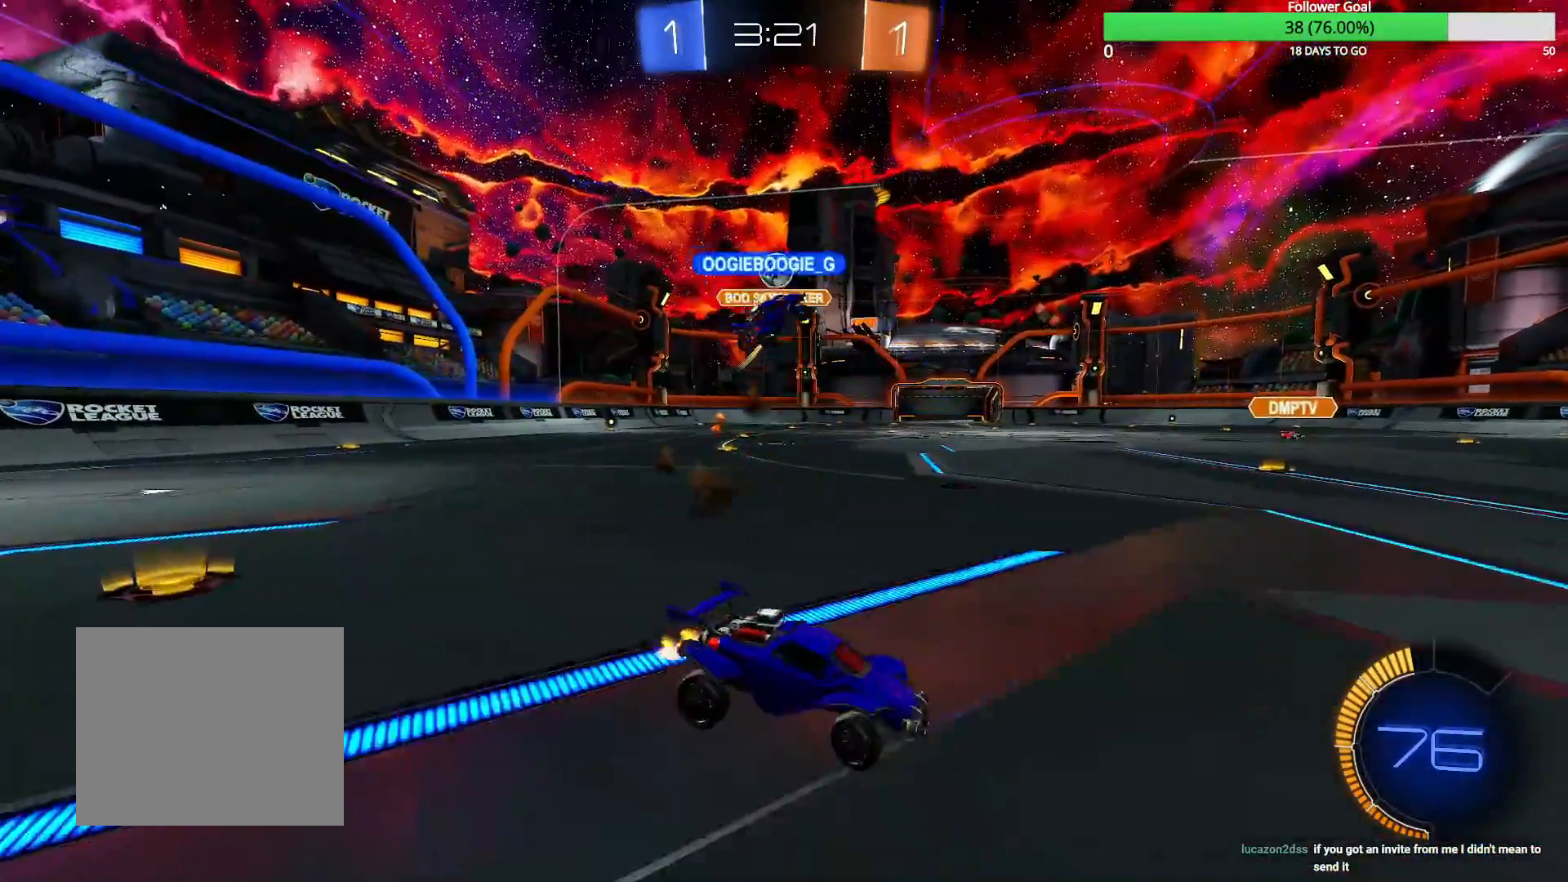
{"dt_ms": 500, "buttons": ["R2"], "left_stick": "left", "right_stick": "center", "events": [[300, "left_stick", "right"], [417, "left_stick", "center"], [467, "left_stick", "left"]]}
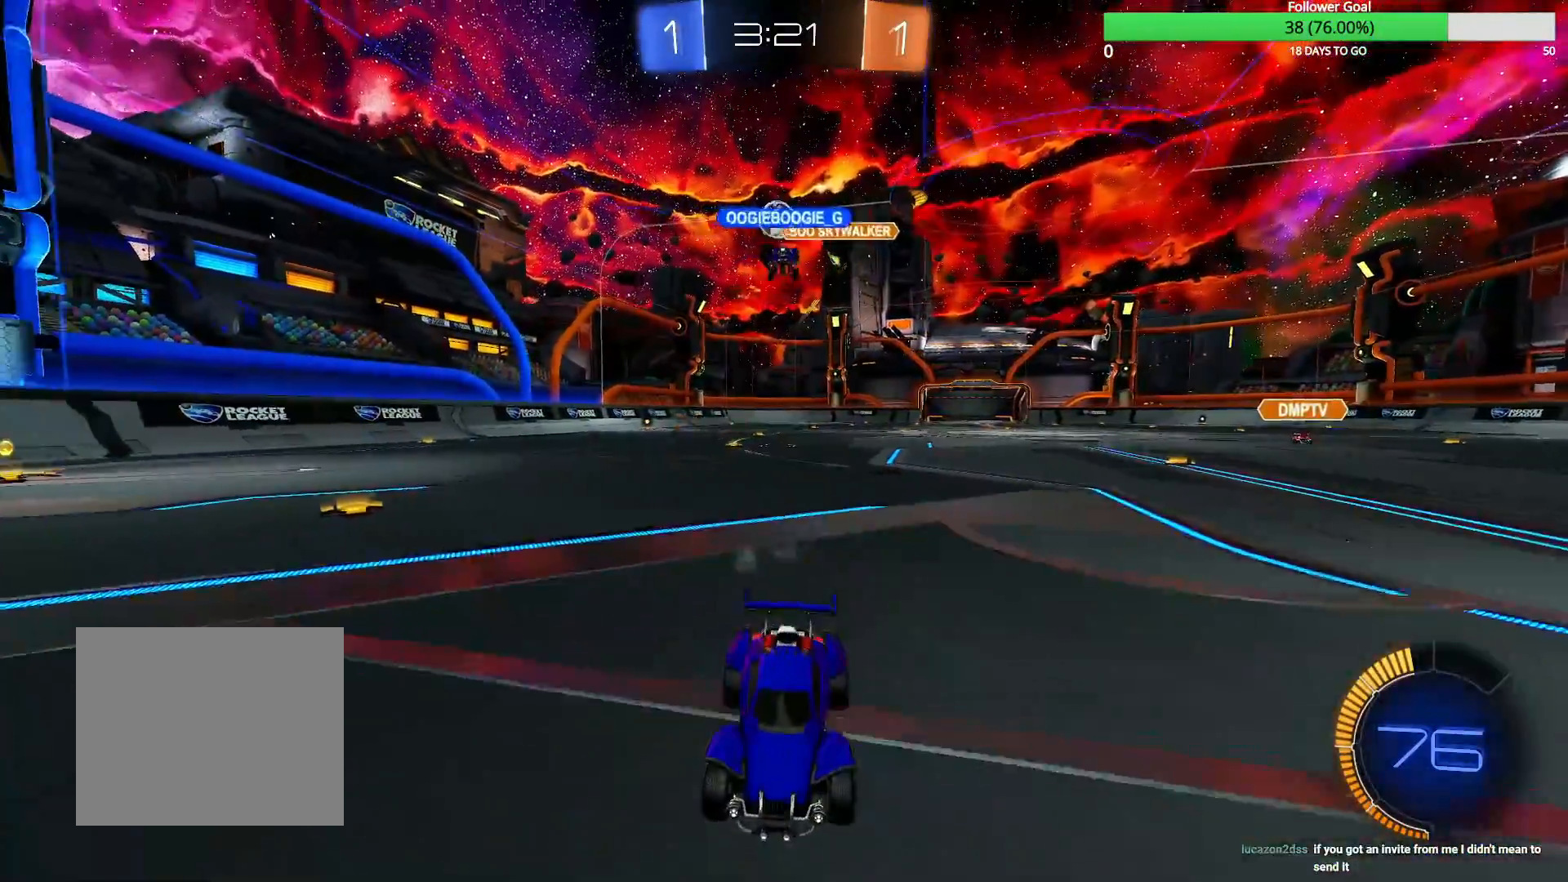
{"dt_ms": 500, "buttons": ["R2"], "left_stick": "right", "right_stick": "center", "events": [[50, "left_stick", "center"], [267, "L2", "down"], [267, "R2", "up"], [350, "left_stick", "right"], [367, "R2", "down"], [400, "L2", "up"]]}
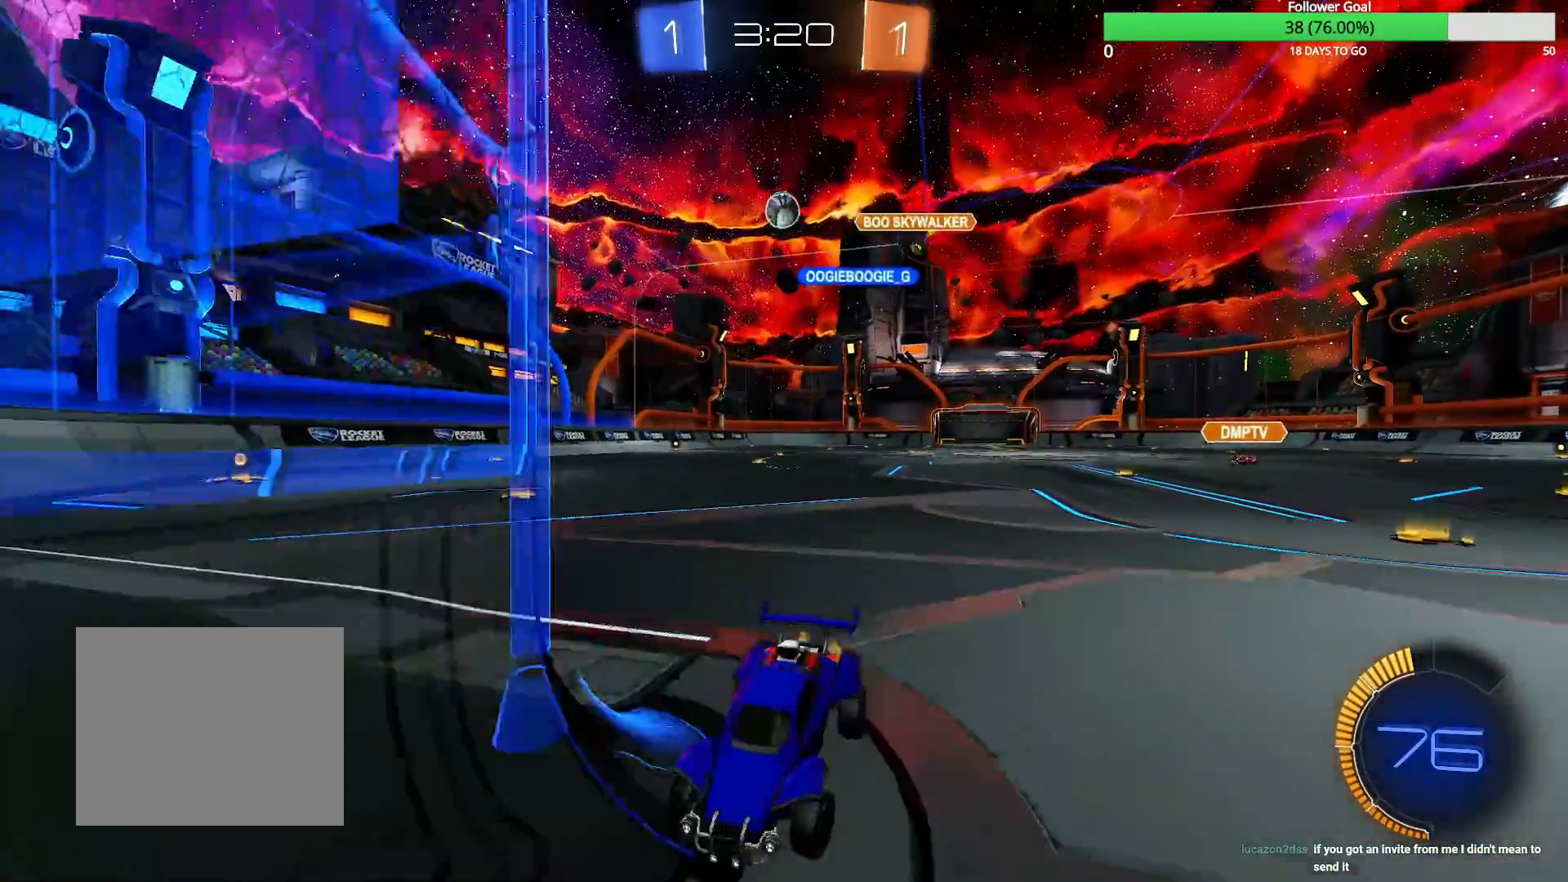
{"dt_ms": 500, "buttons": ["R2"], "left_stick": "down-left", "right_stick": "center", "events": [[250, "left_stick", "center"], [300, "left_stick", "down-left"]]}
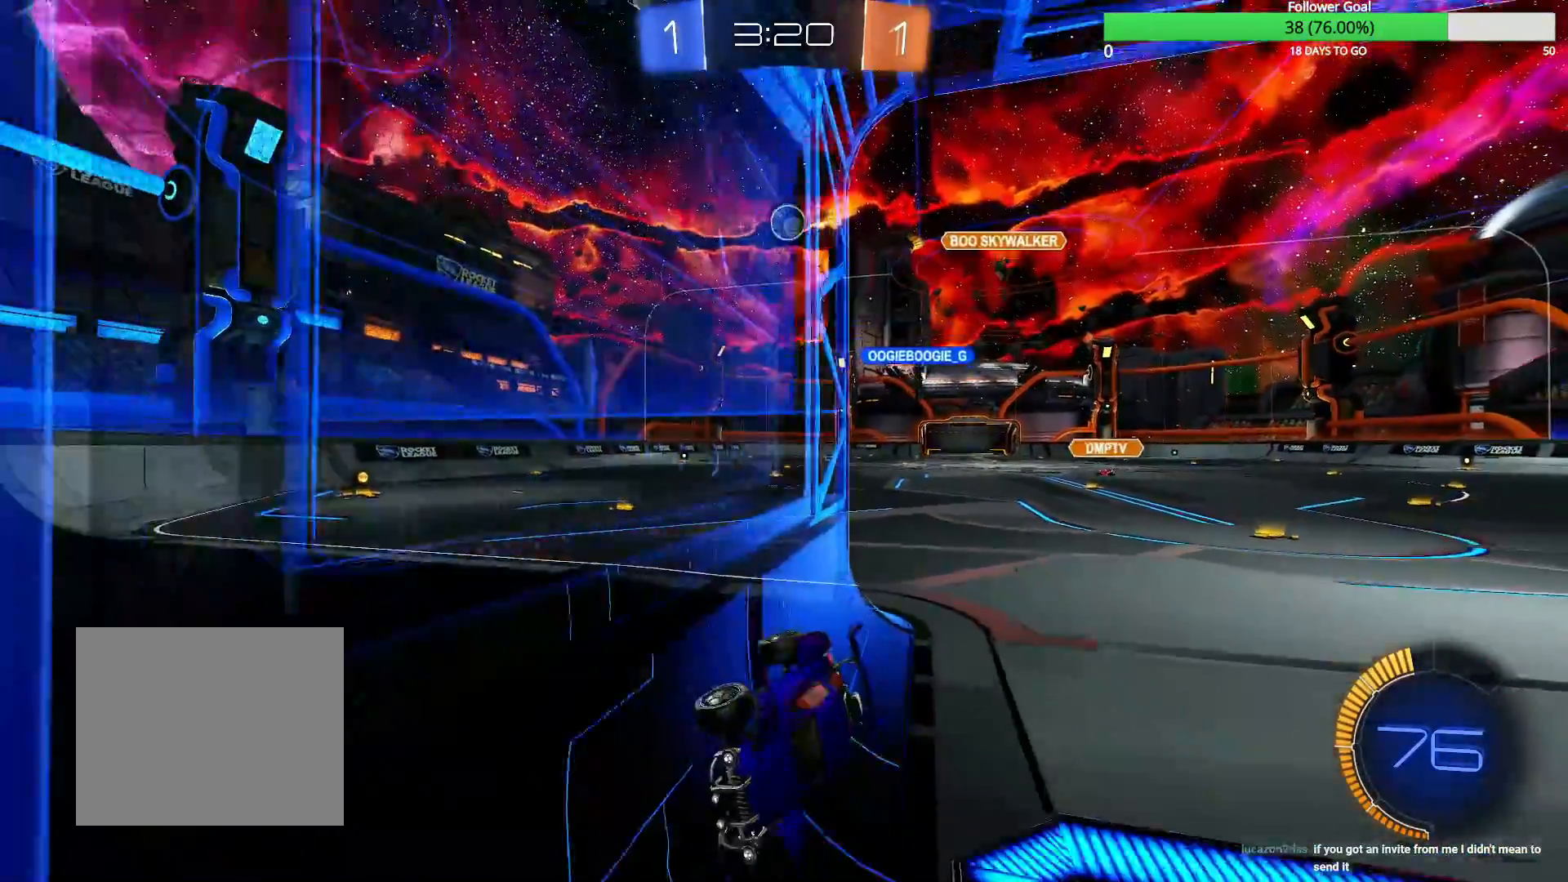
{"dt_ms": 500, "buttons": ["R1", "R2"], "left_stick": "left", "right_stick": "center", "events": [[300, "R1", "down"], [433, "left_stick", "left"]]}
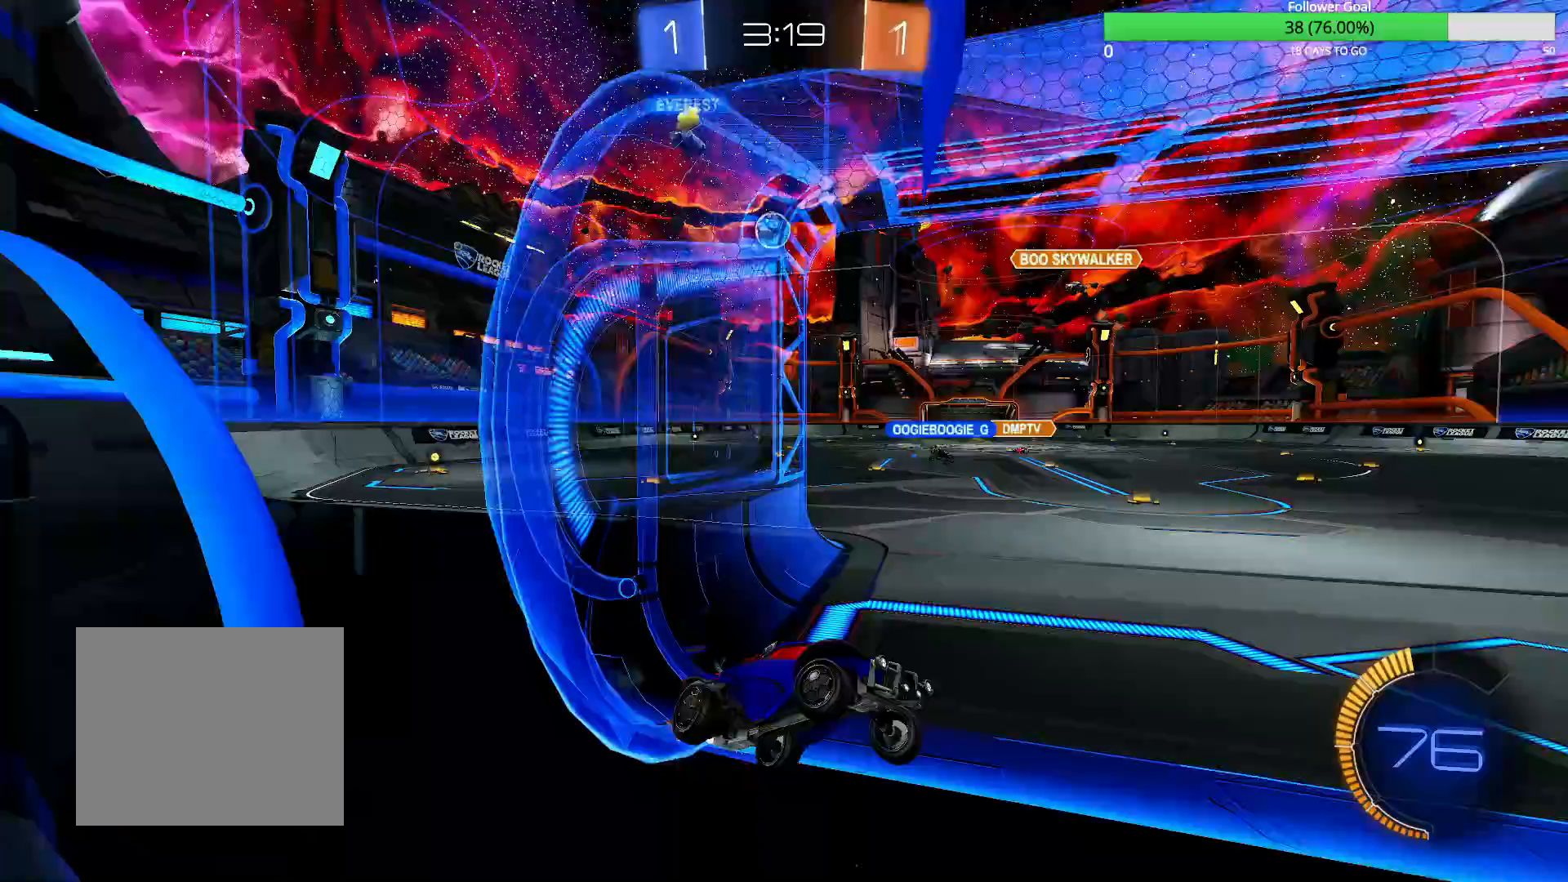
{"dt_ms": 500, "buttons": ["R2"], "left_stick": "left", "right_stick": "center"}
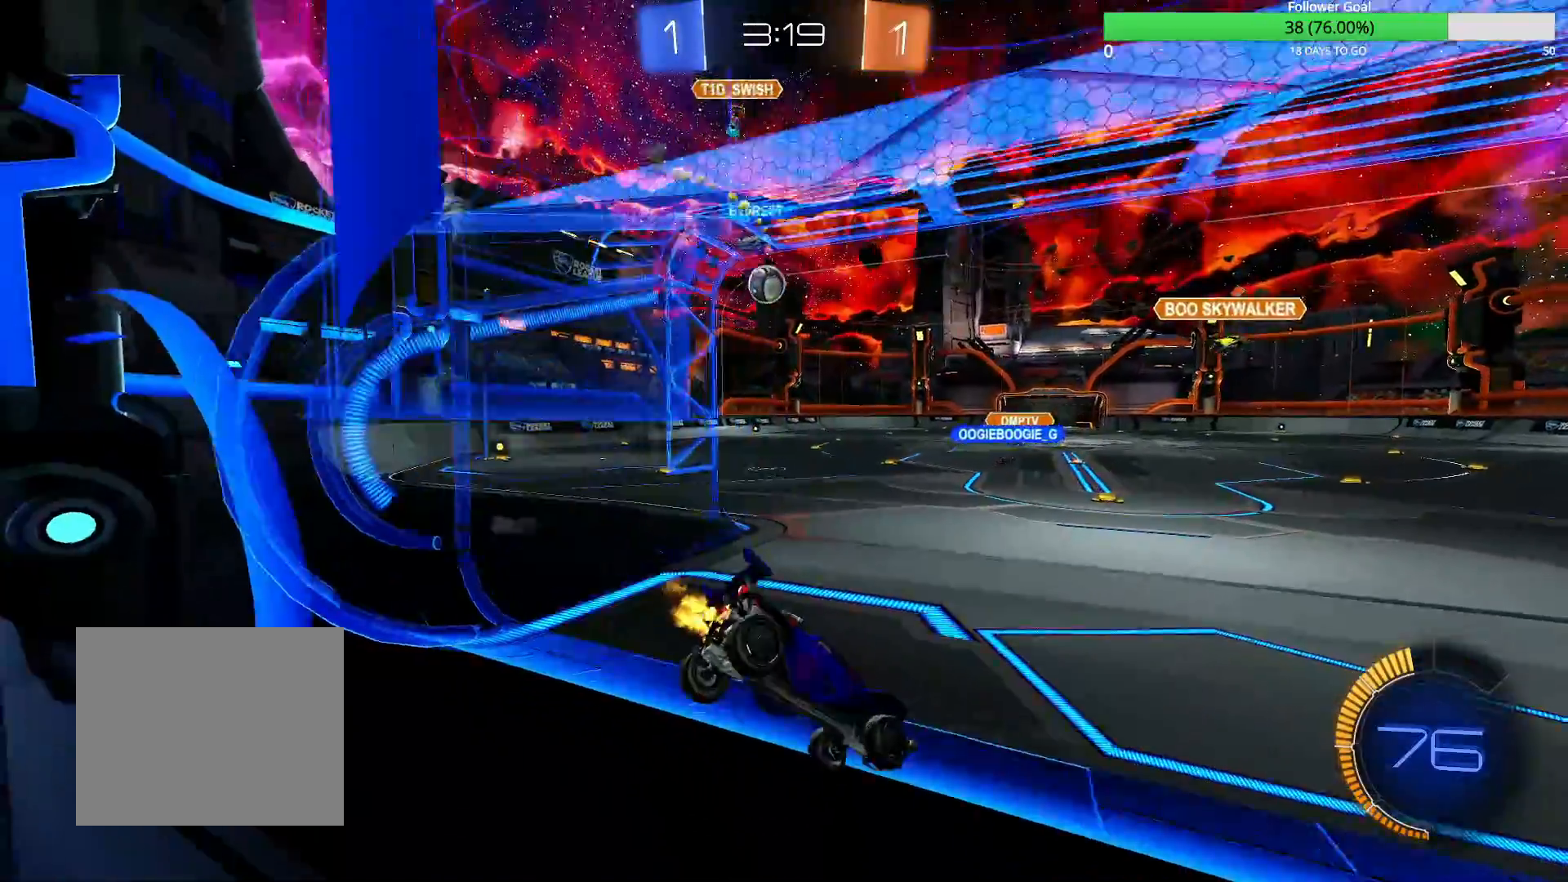
{"dt_ms": 500, "buttons": ["R2"], "left_stick": "left", "right_stick": "center", "events": [[300, "R1", "down"], [300, "left_stick", "center"], [350, "R1", "up"], [467, "left_stick", "left"]]}
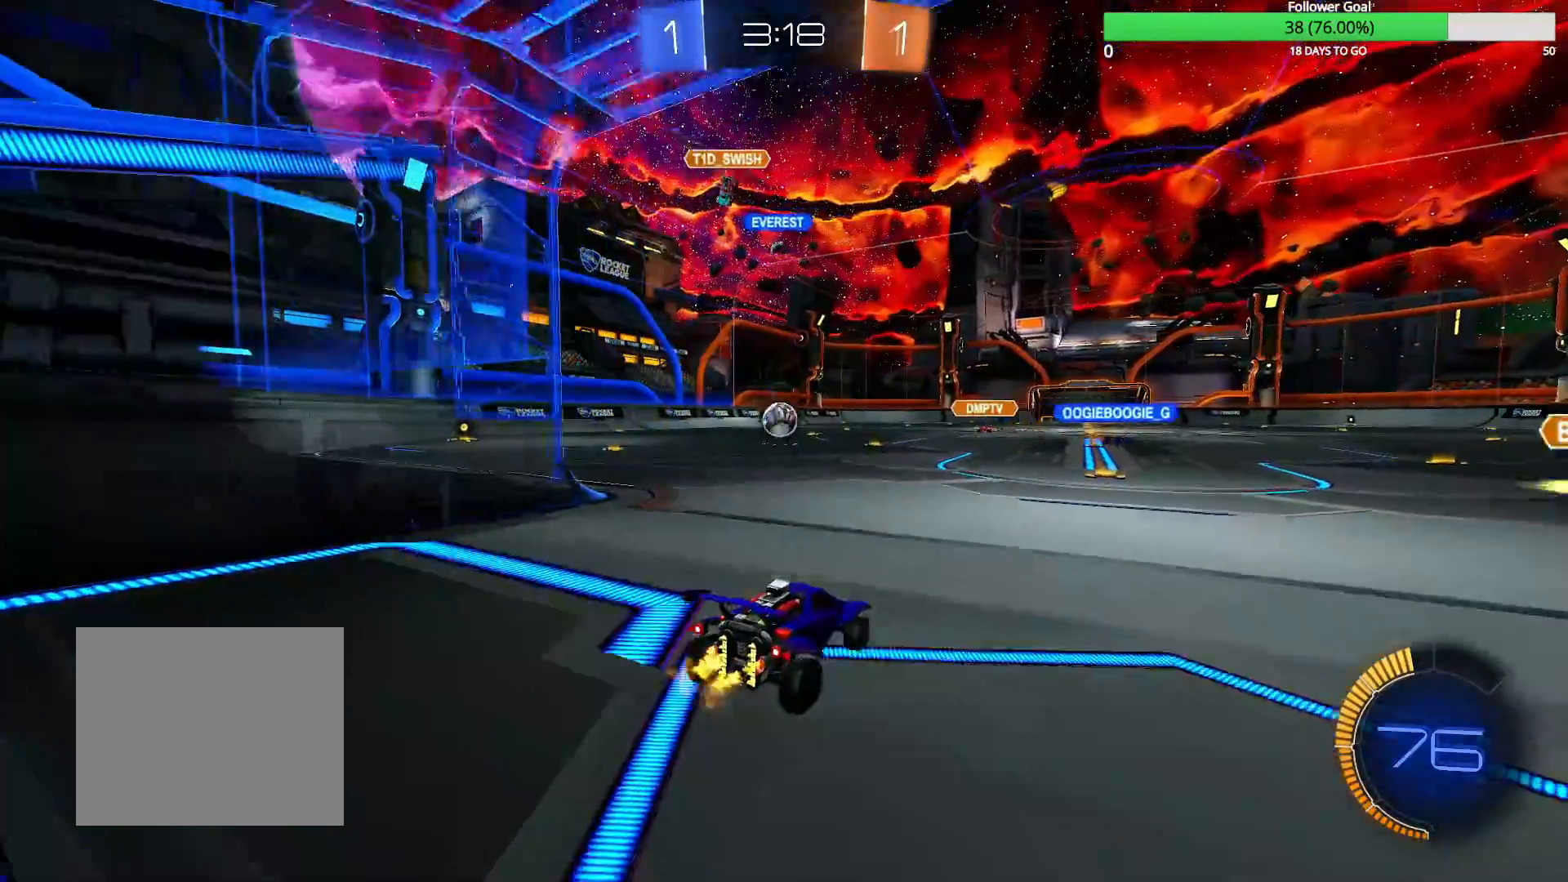
{"dt_ms": 1000, "buttons": ["L2"], "left_stick": "center", "right_stick": "center", "events": [[200, "left_stick", "center"], [500, "left_stick", "right"], [550, "left_stick", "center"], [800, "L2", "down"], [800, "R2", "up"]]}
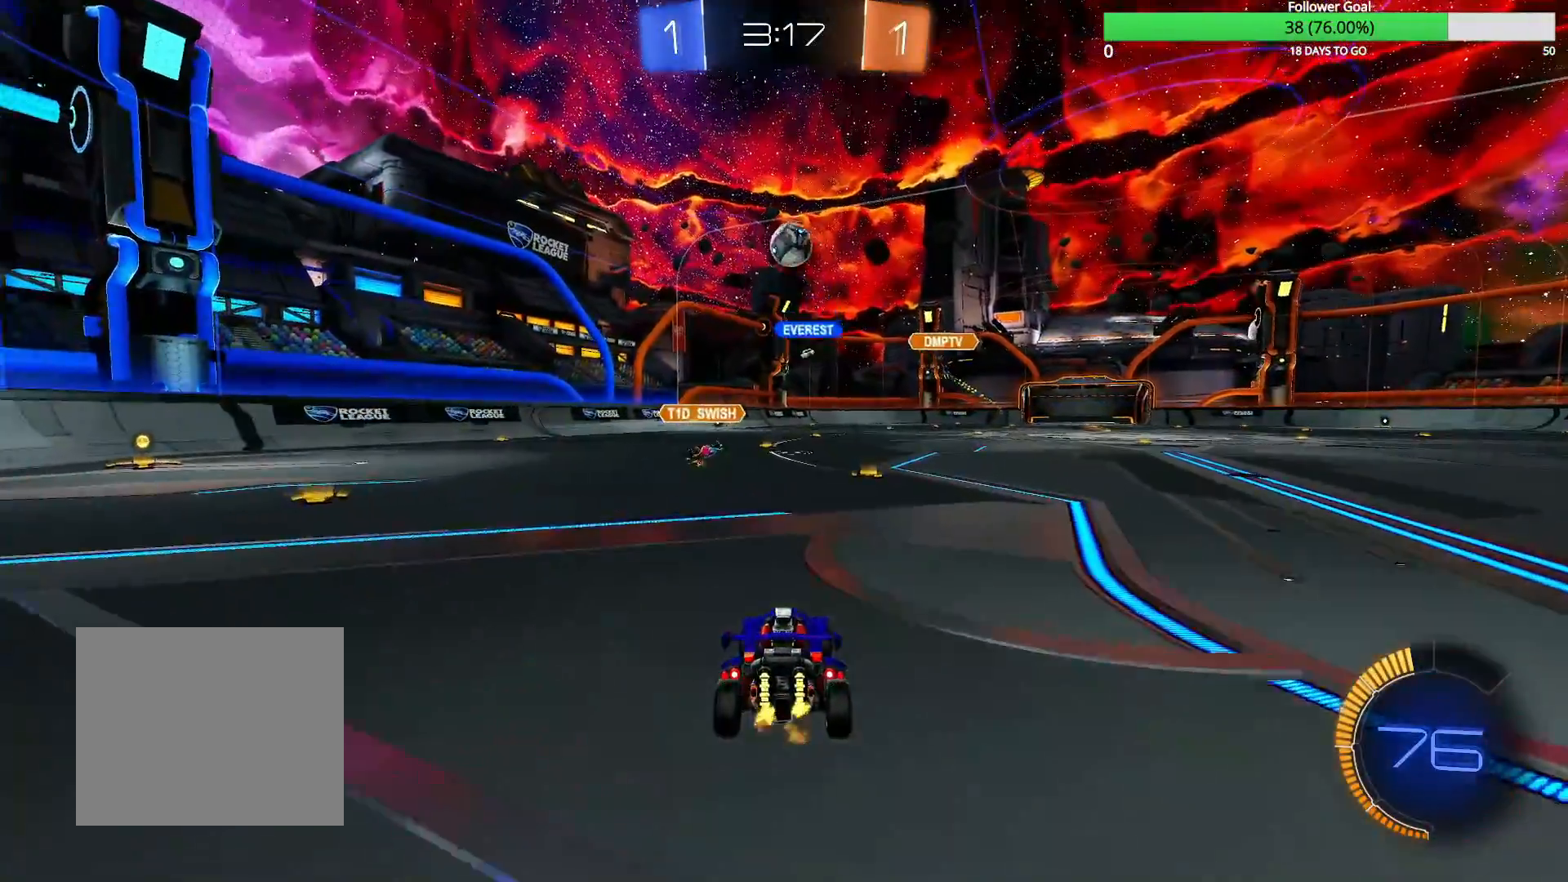
{"dt_ms": 500, "buttons": ["L2"], "left_stick": "center", "right_stick": "center"}
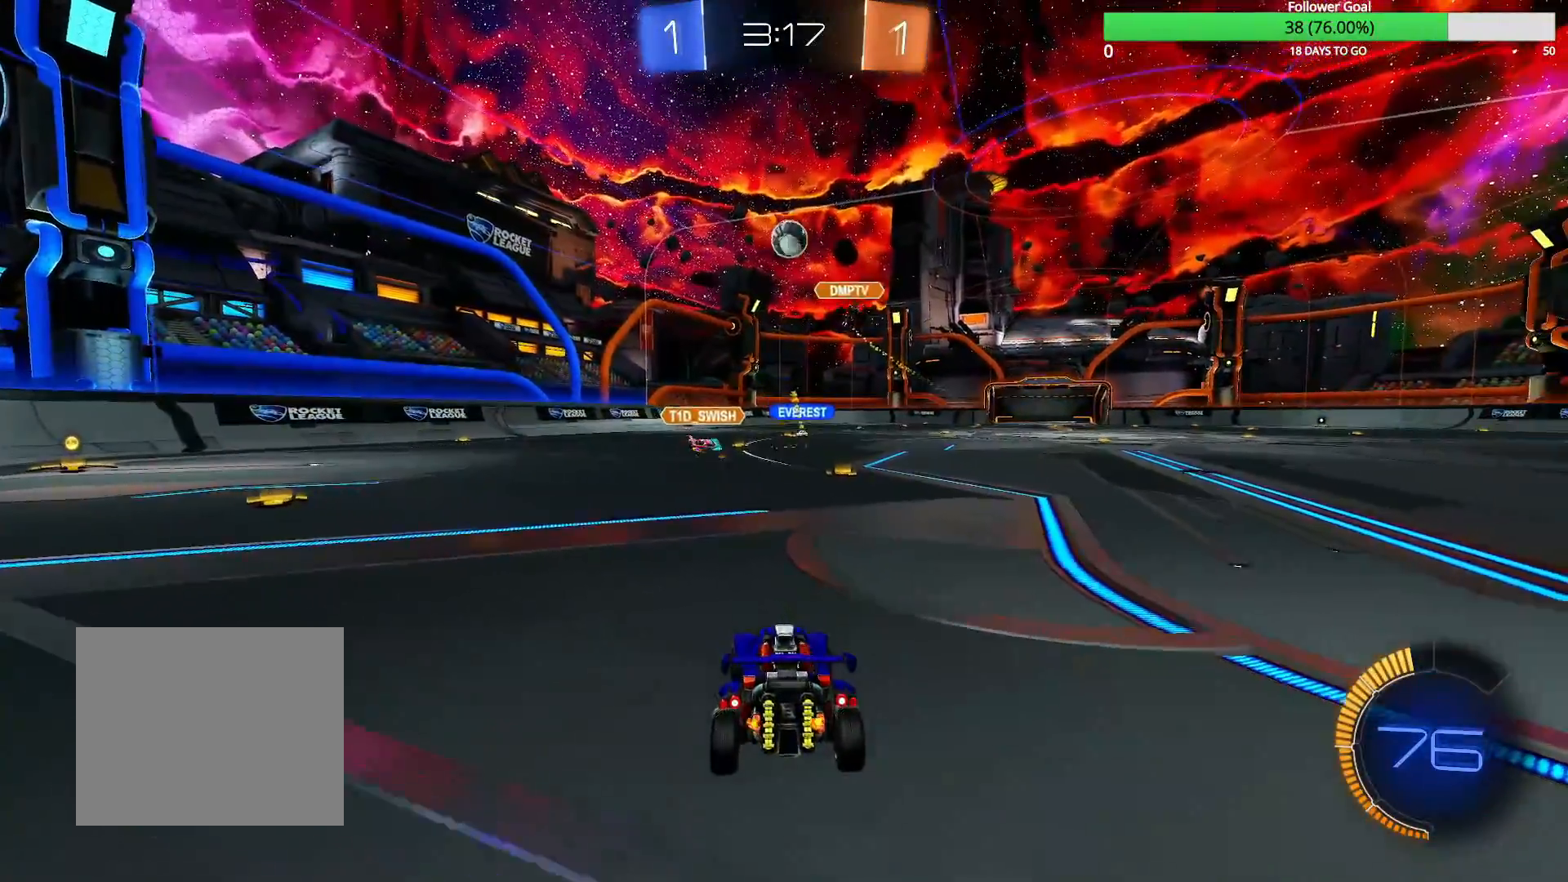
{"dt_ms": 500, "buttons": ["R2"], "left_stick": "center", "right_stick": "center", "events": [[317, "R2", "down"], [450, "L2", "up"]]}
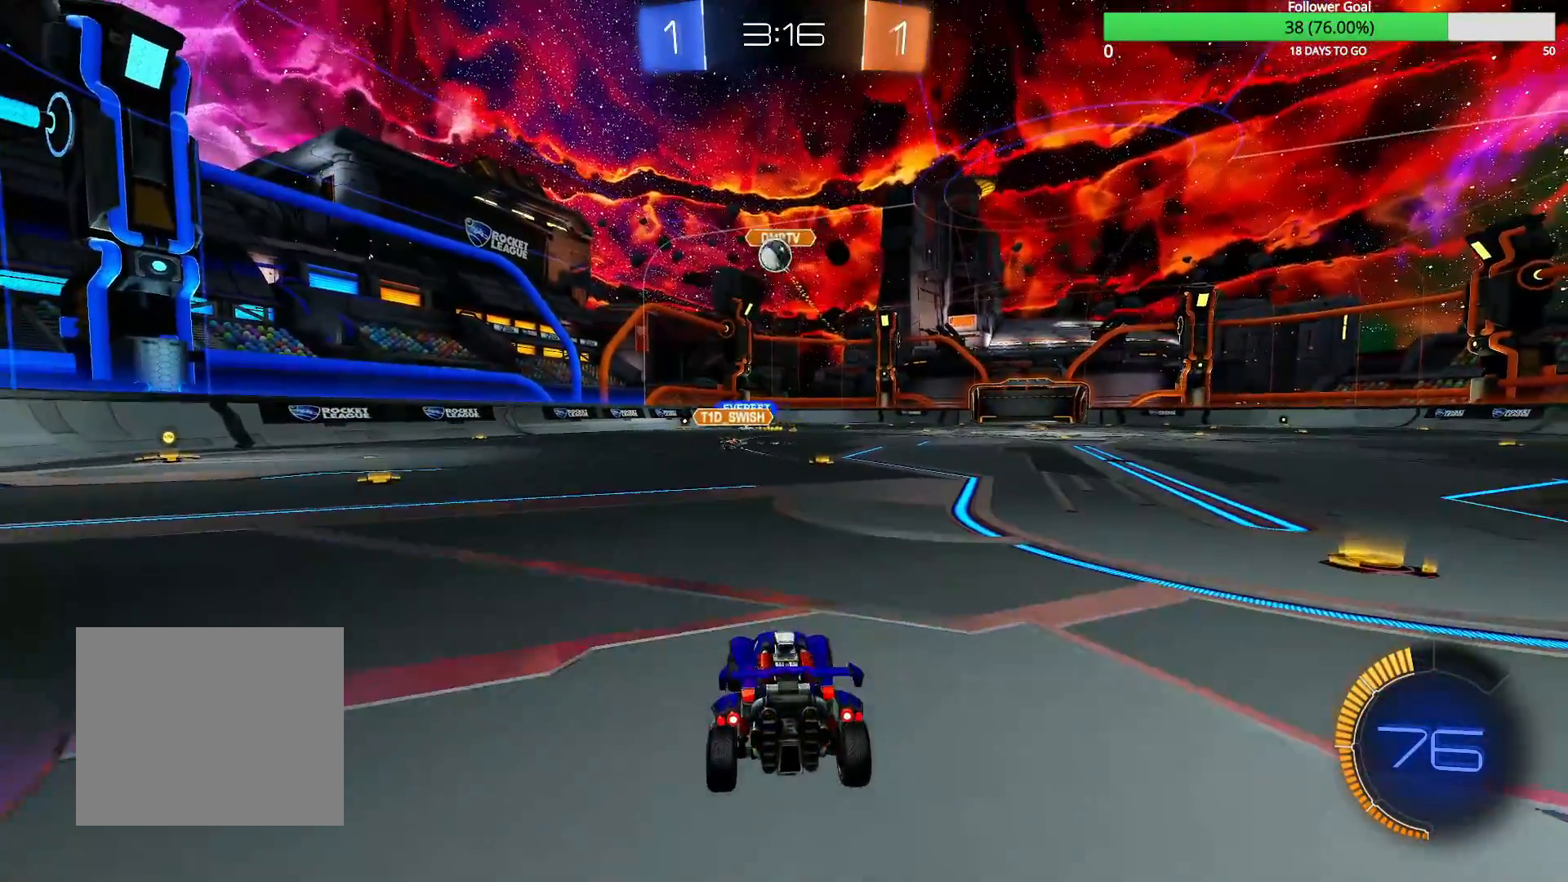
{"dt_ms": 500, "buttons": ["R2"], "left_stick": "left", "right_stick": "center", "events": [[150, "left_stick", "left"]]}
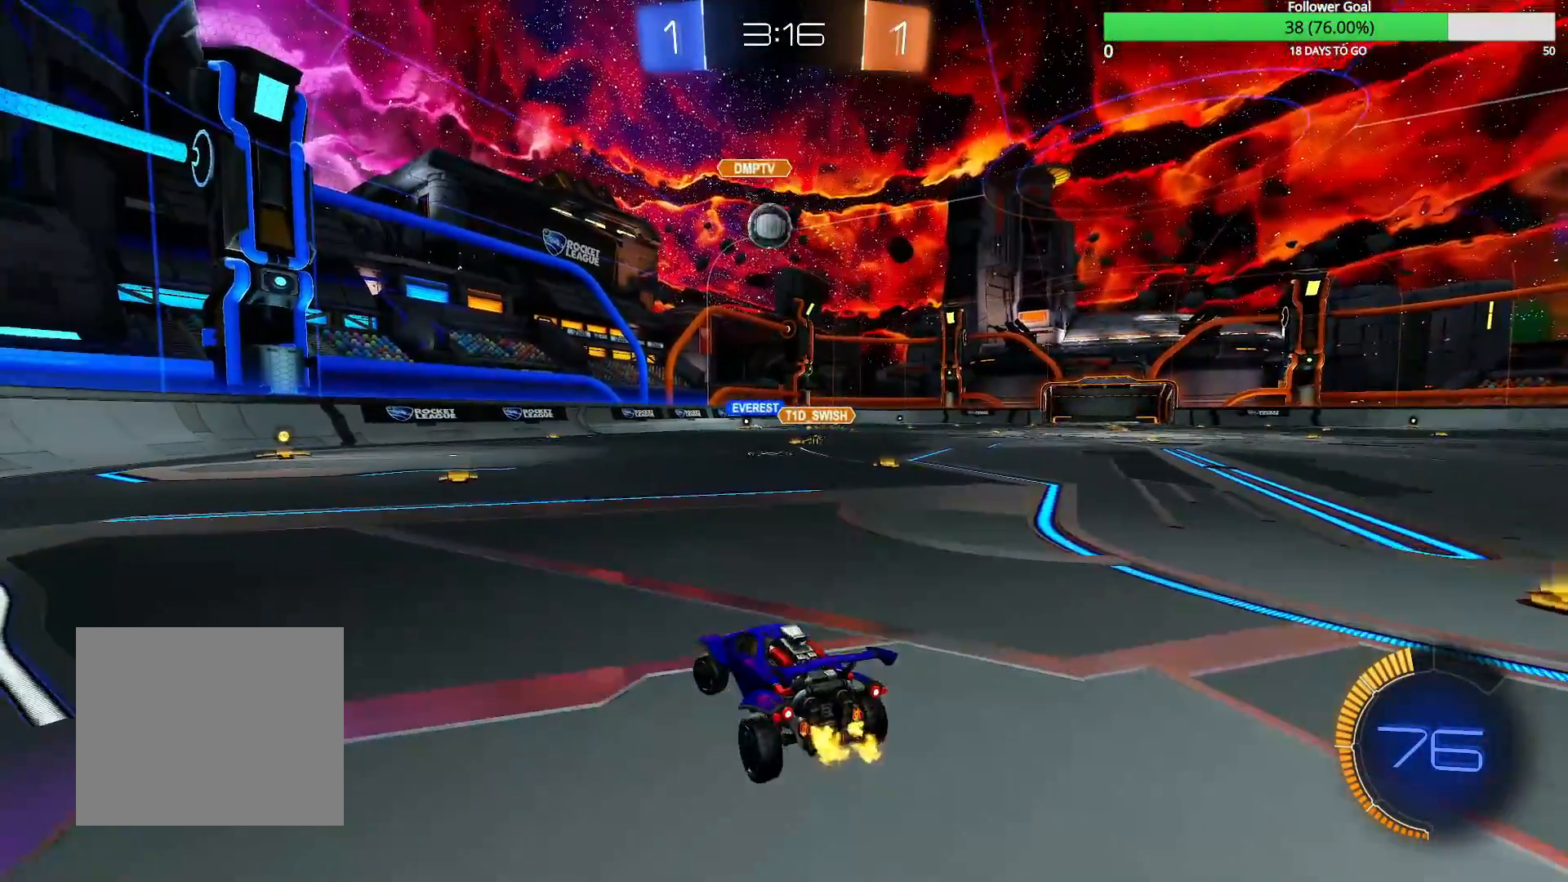
{"dt_ms": 500, "buttons": ["R2"], "left_stick": "center", "right_stick": "center", "events": [[250, "R2", "up"], [400, "R2", "down"], [467, "left_stick", "center"]]}
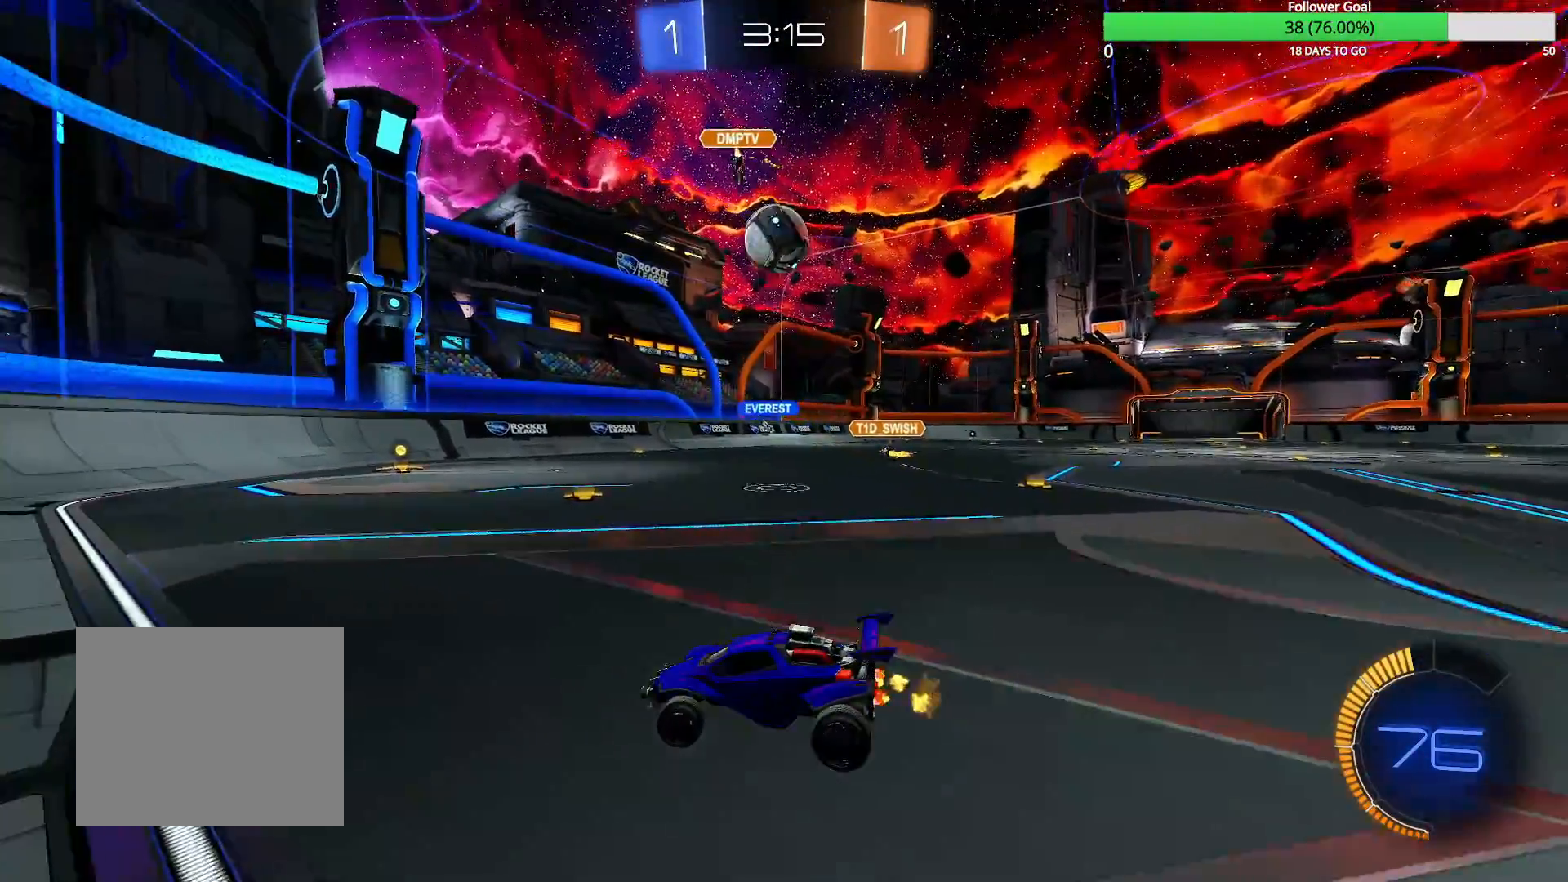
{"dt_ms": 500, "buttons": ["R2"], "left_stick": "right", "right_stick": "center", "events": [[150, "left_stick", "right"], [300, "R2", "up"], [300, "left_stick", "center"], [367, "R2", "down"], [400, "left_stick", "right"]]}
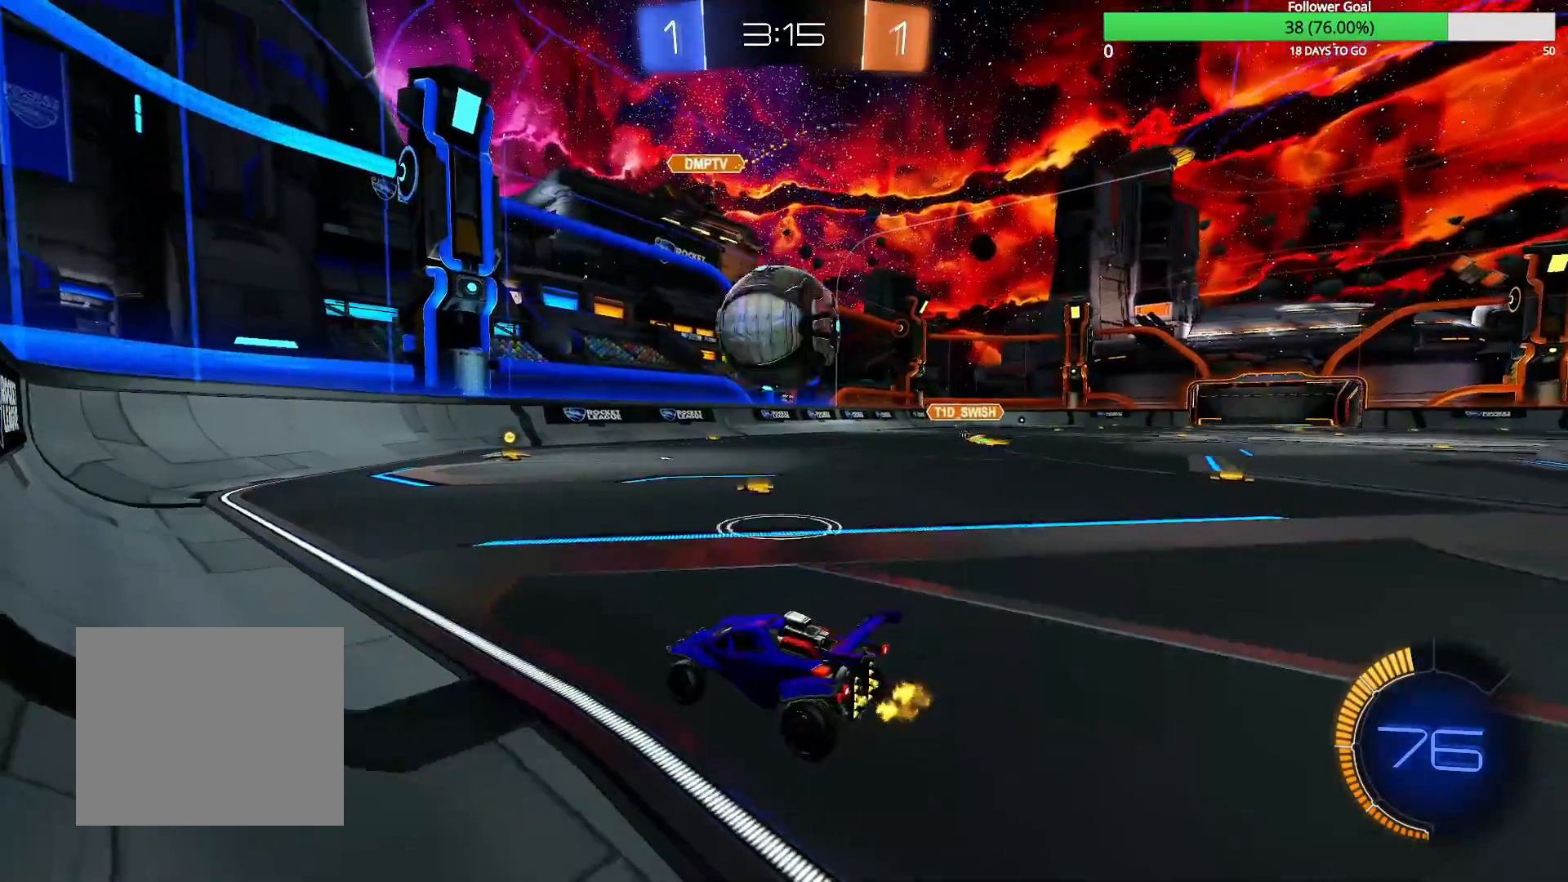
{"dt_ms": 500, "buttons": ["CIRCLE", "R2"], "left_stick": "center", "right_stick": "center", "events": [[200, "left_stick", "down-left"], [300, "left_stick", "center"], [450, "CIRCLE", "down"]]}
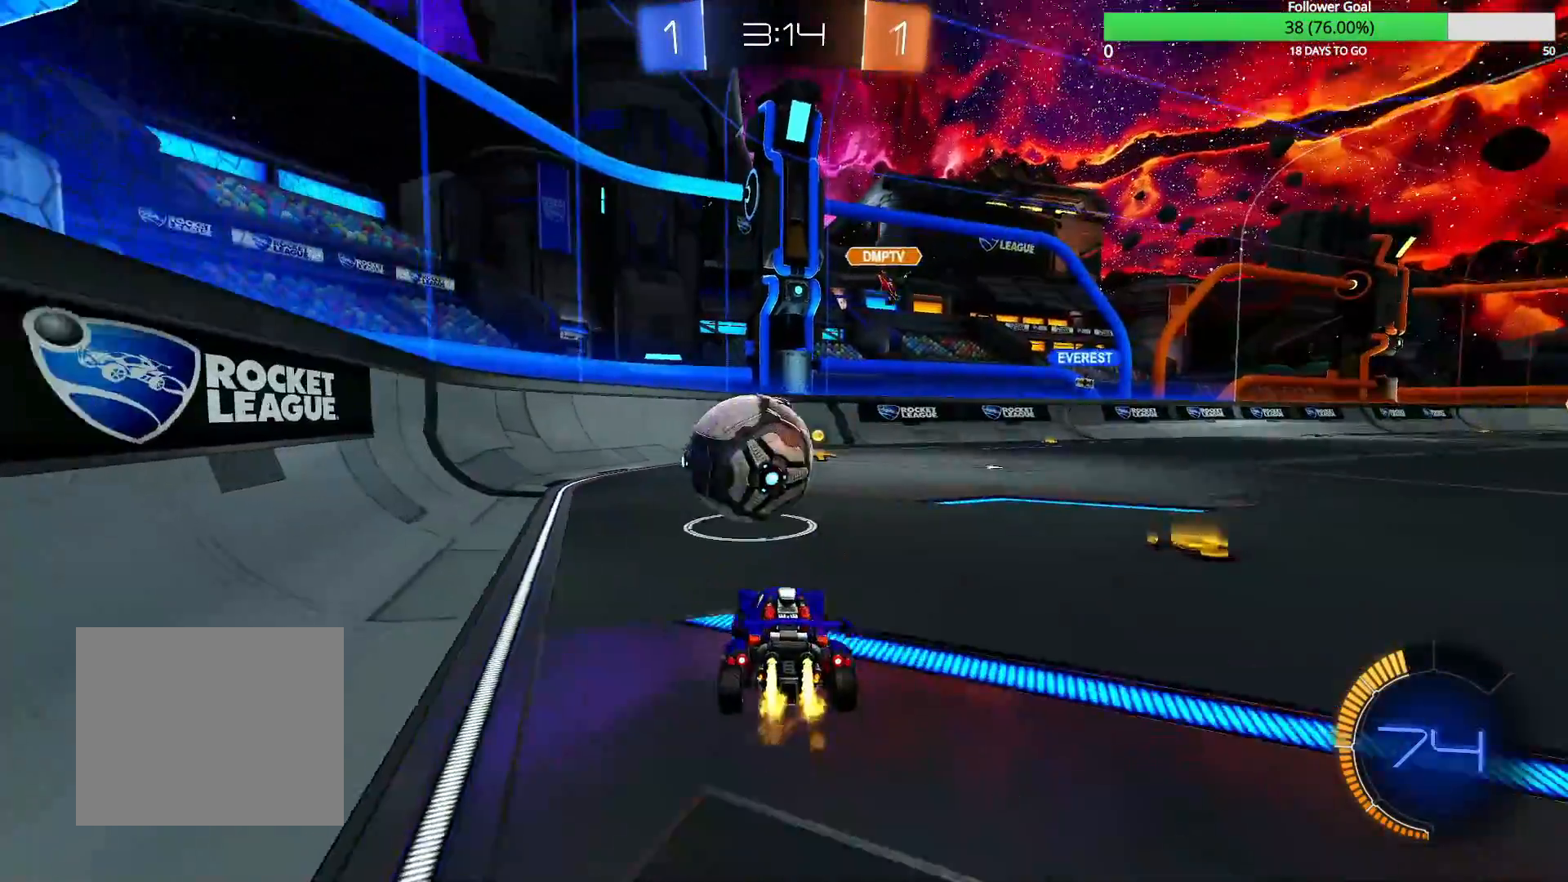
{"dt_ms": 500, "buttons": ["R2"], "left_stick": "center", "right_stick": "center", "events": [[50, "left_stick", "left"], [100, "left_stick", "center"], [250, "left_stick", "left"], [350, "left_stick", "center"], [450, "CIRCLE", "up"]]}
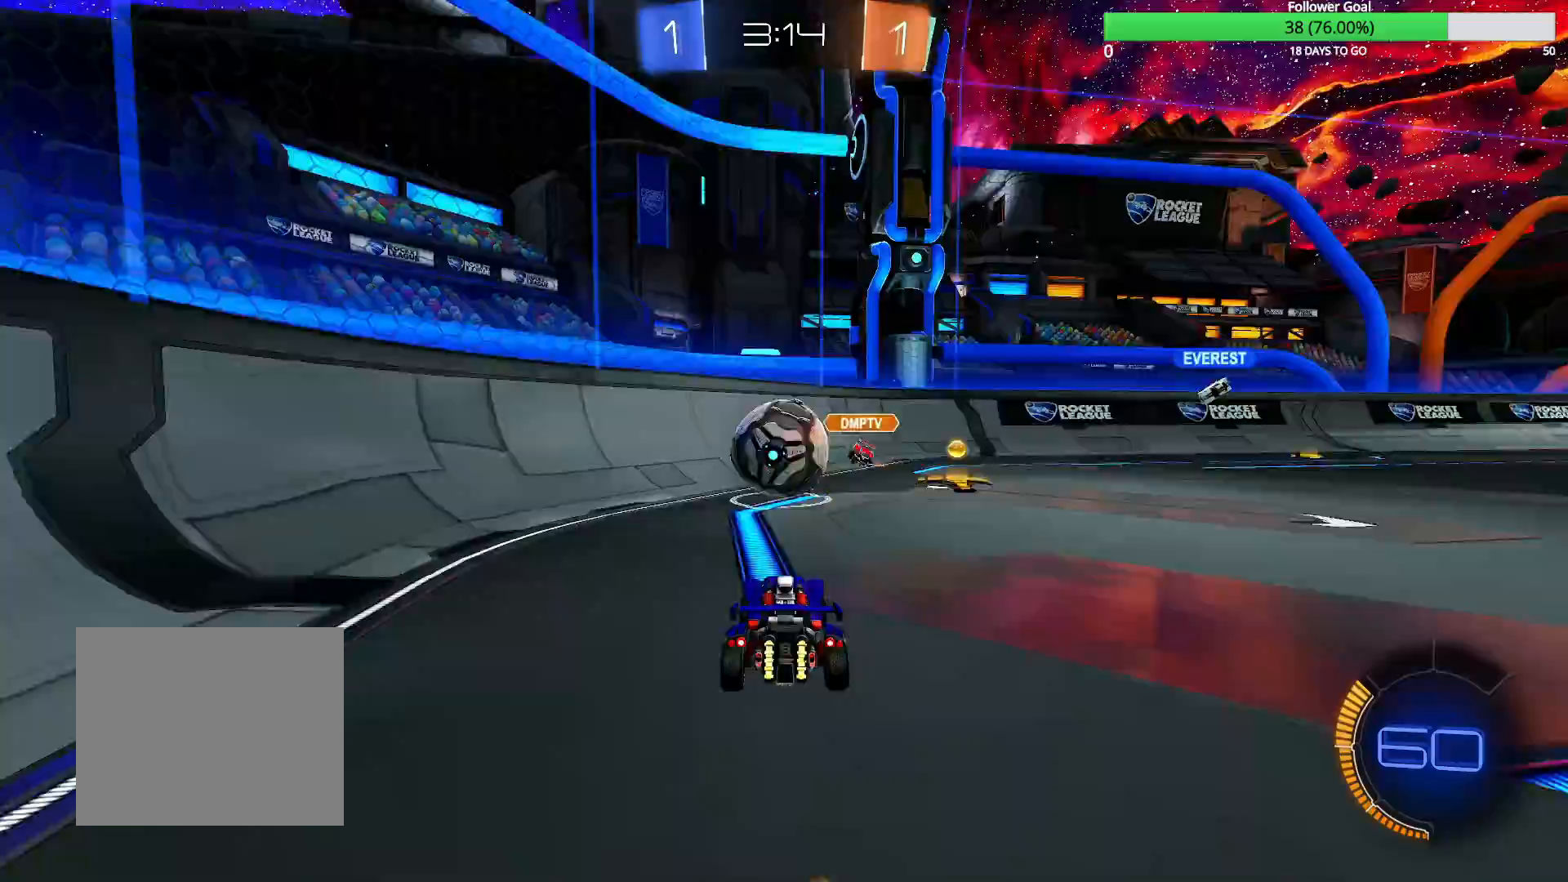
{"dt_ms": 500, "buttons": ["R2"], "left_stick": "right", "right_stick": "center", "events": [[100, "left_stick", "left"], [317, "left_stick", "center"], [400, "left_stick", "right"]]}
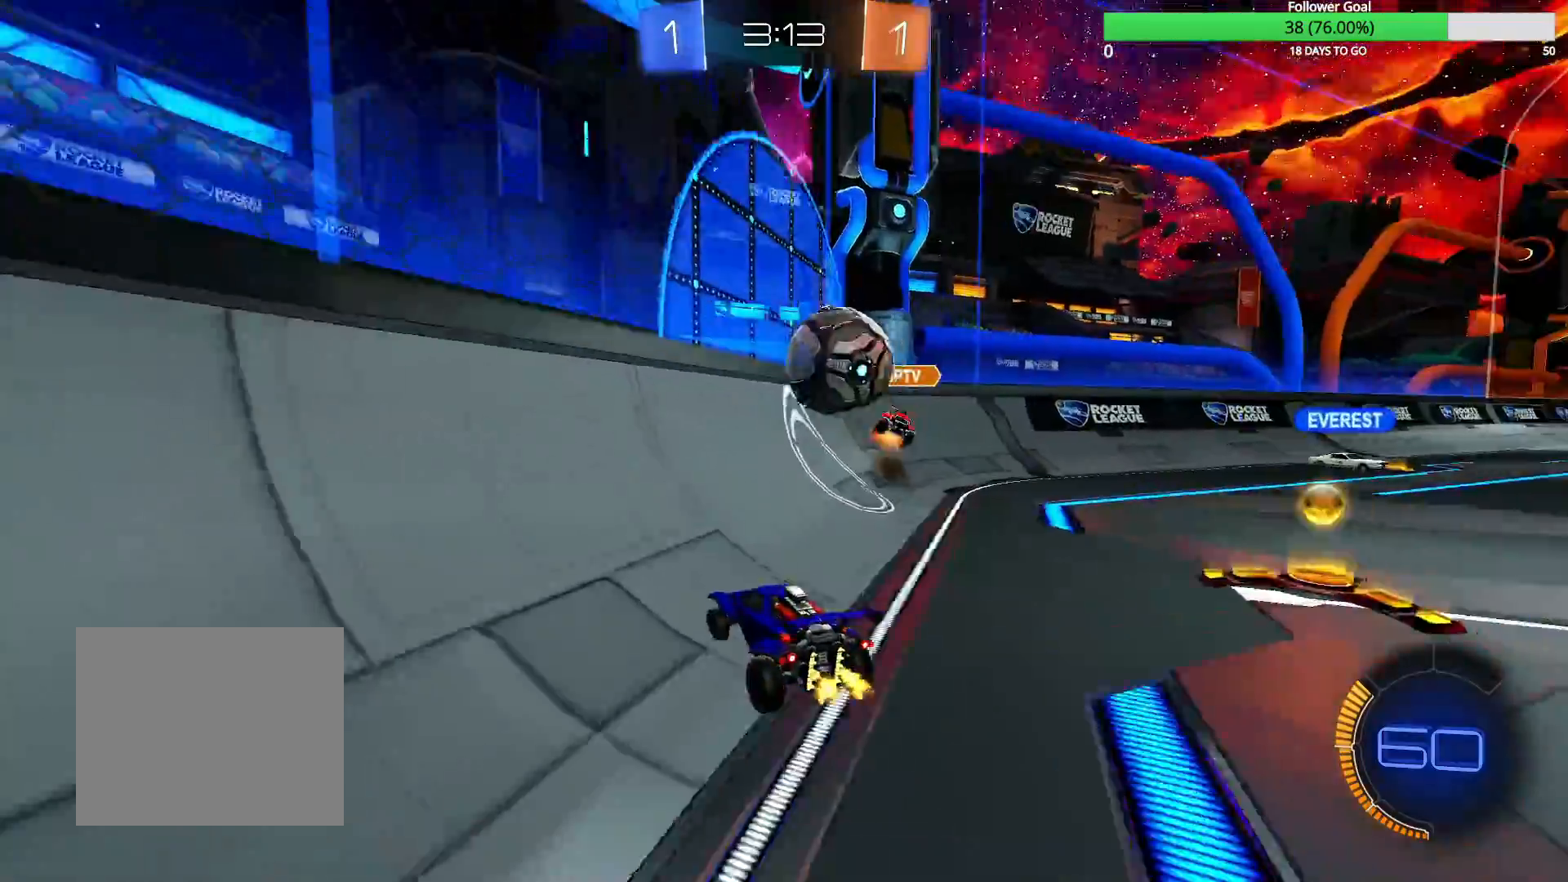
{"dt_ms": 500, "buttons": ["R2"], "left_stick": "left", "right_stick": "center", "events": [[100, "left_stick", "center"], [400, "left_stick", "down-left"], [450, "left_stick", "left"]]}
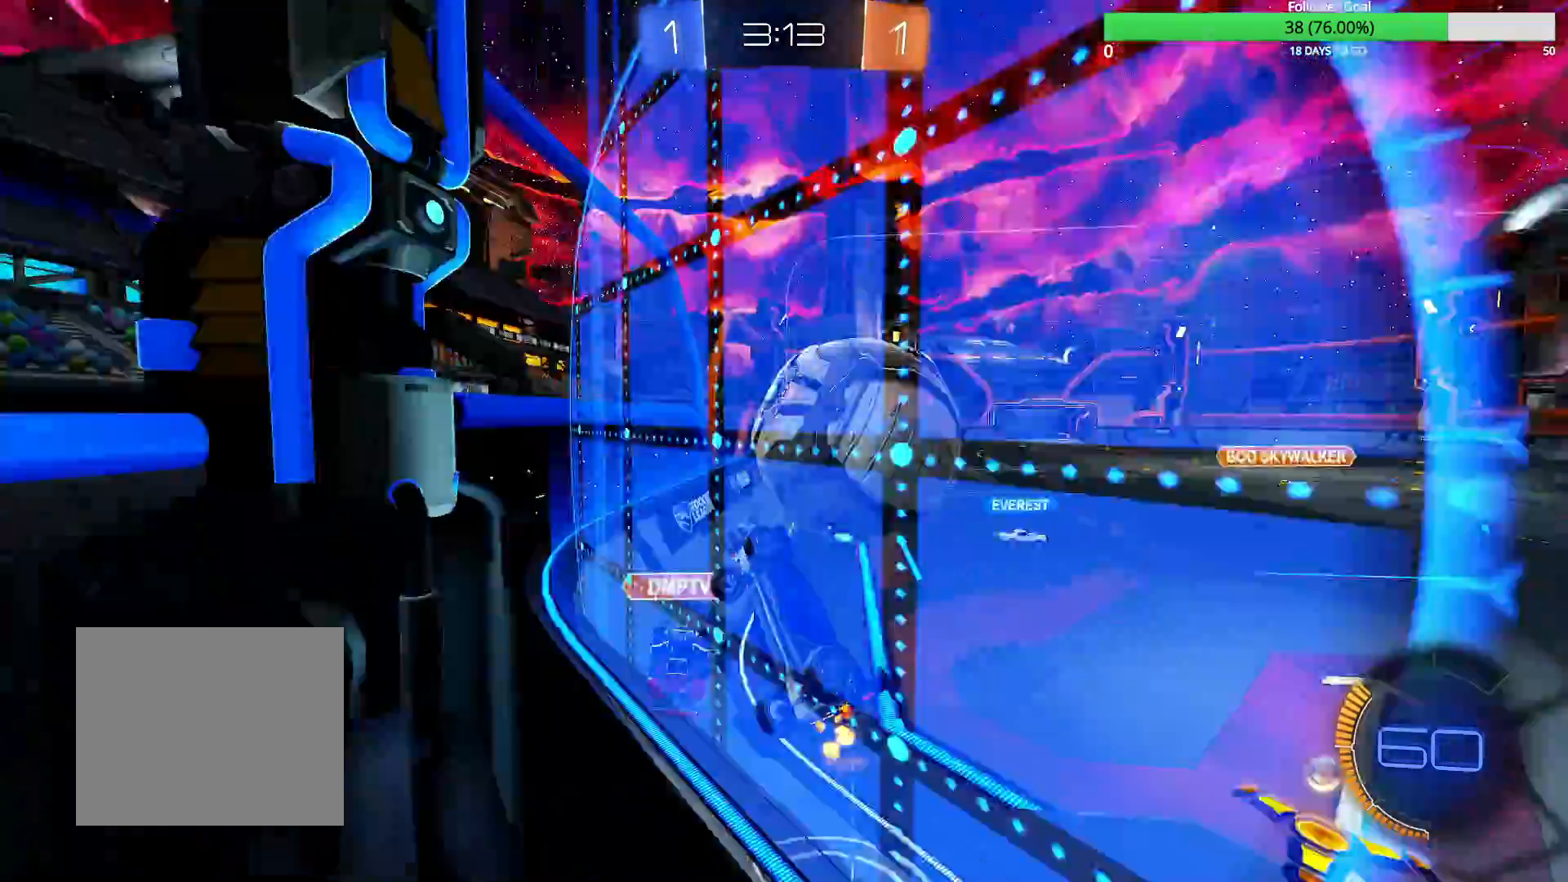
{"dt_ms": 500, "buttons": ["R2"], "left_stick": "right", "right_stick": "center", "events": [[50, "left_stick", "center"], [133, "left_stick", "right"], [250, "R1", "down"], [400, "R1", "up"]]}
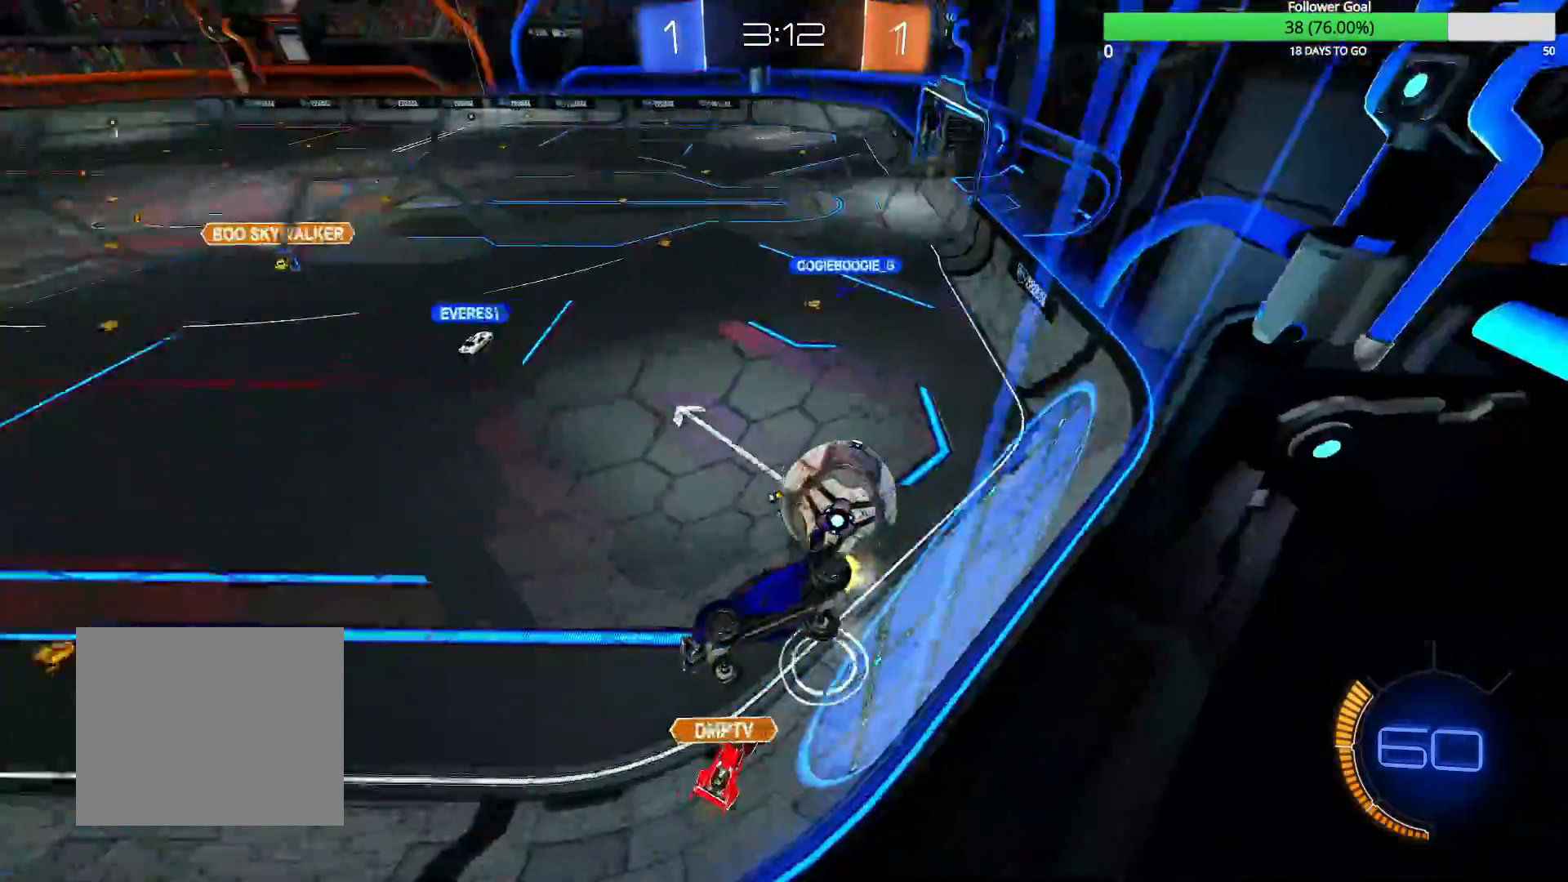
{"dt_ms": 500, "buttons": ["R2"], "left_stick": "right", "right_stick": "center", "events": []}
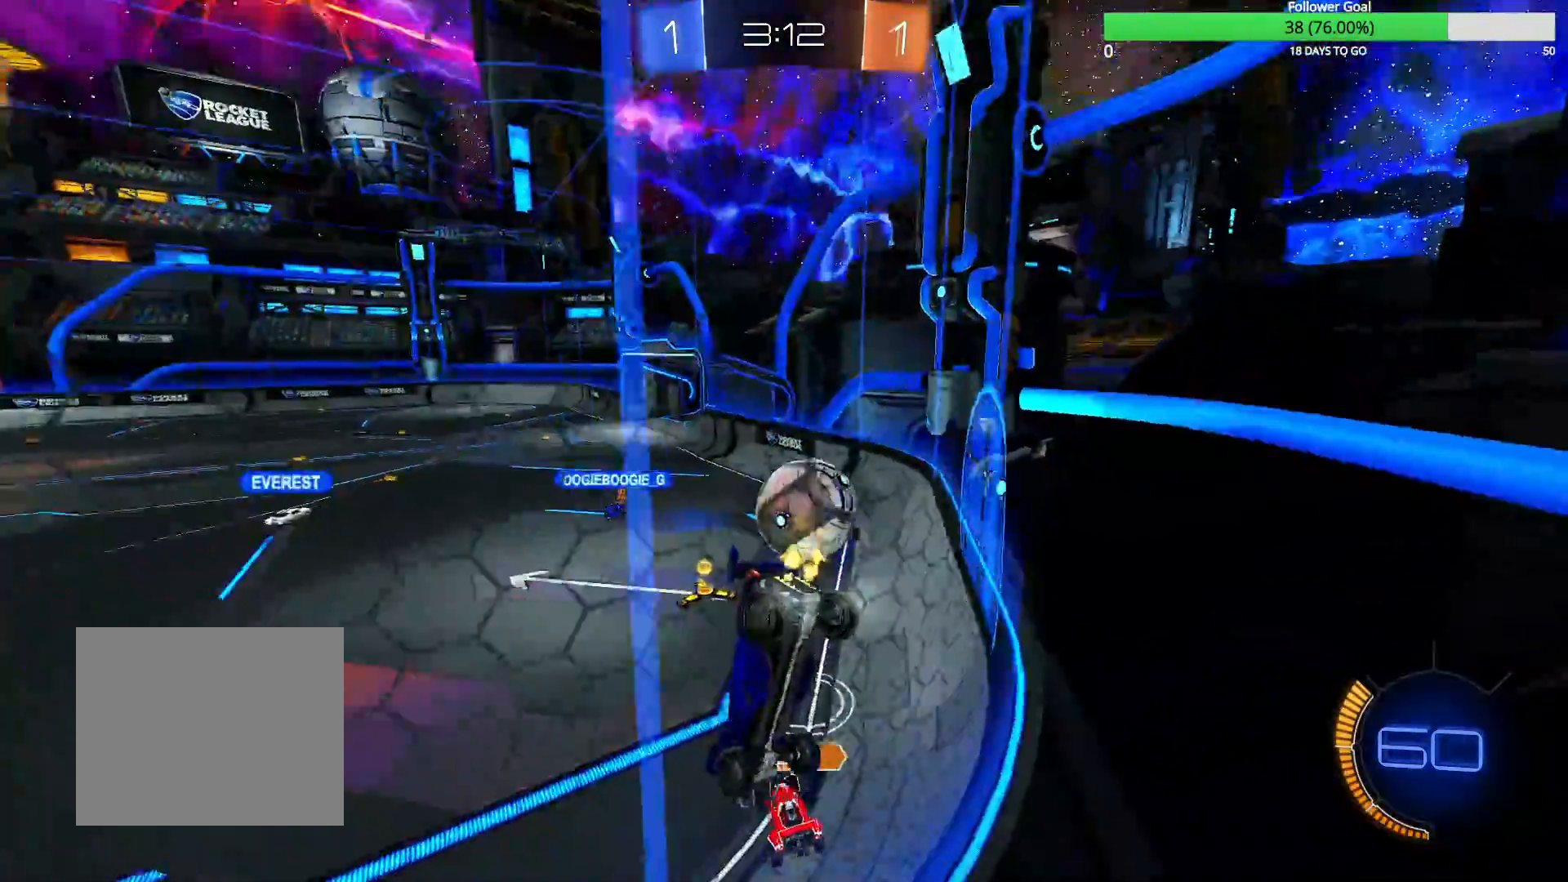
{"dt_ms": 500, "buttons": ["R2"], "left_stick": "right", "right_stick": "center", "events": []}
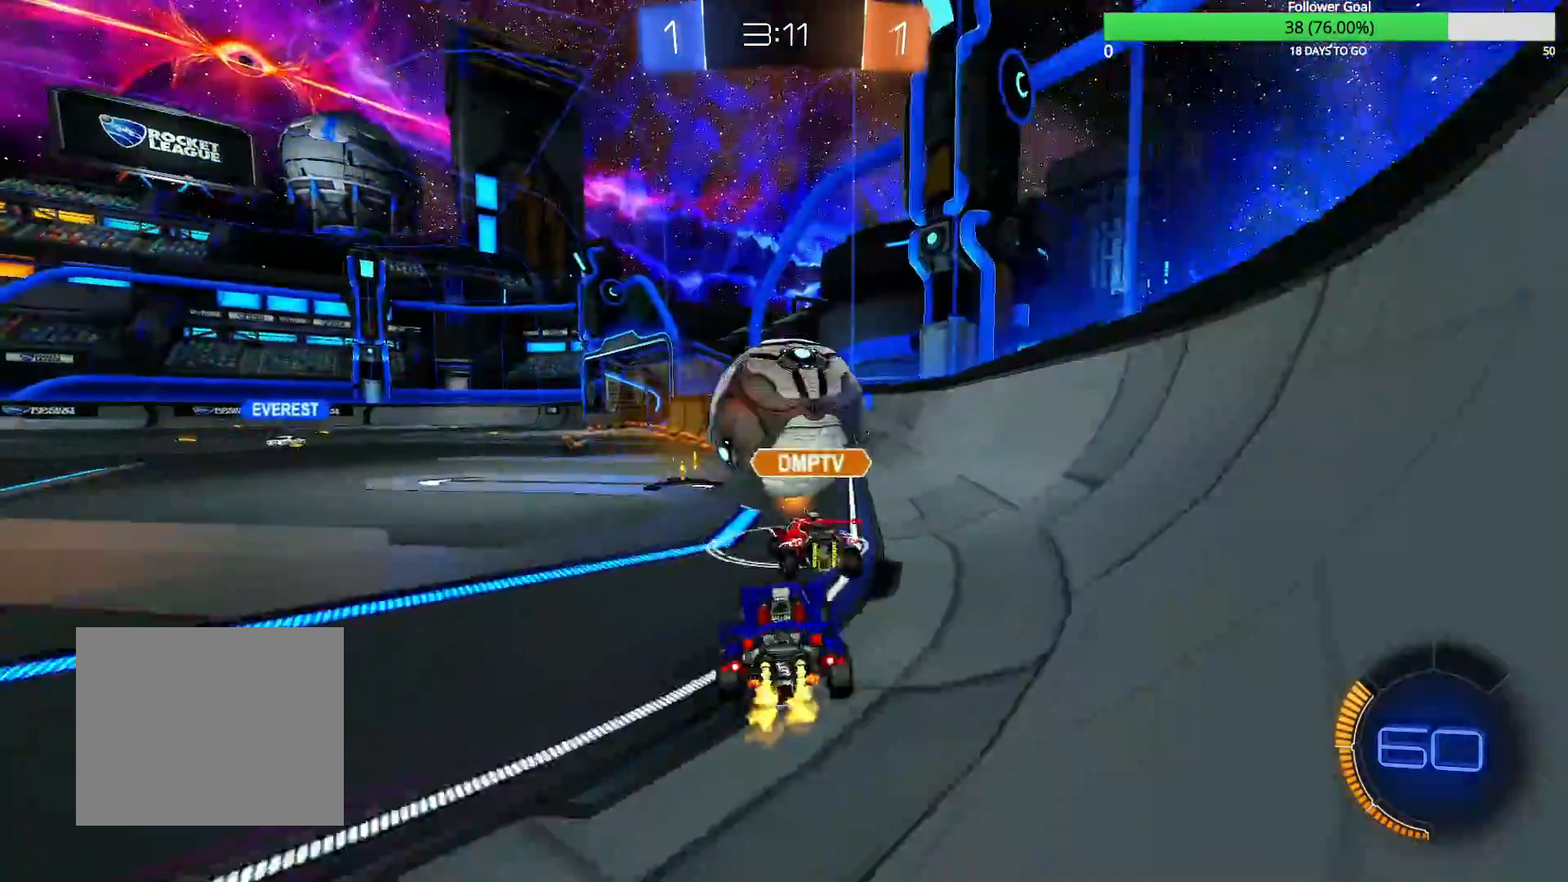
{"dt_ms": 500, "buttons": ["R2"], "left_stick": "left", "right_stick": "center", "events": [[167, "left_stick", "center"], [267, "left_stick", "down-left"], [450, "left_stick", "left"]]}
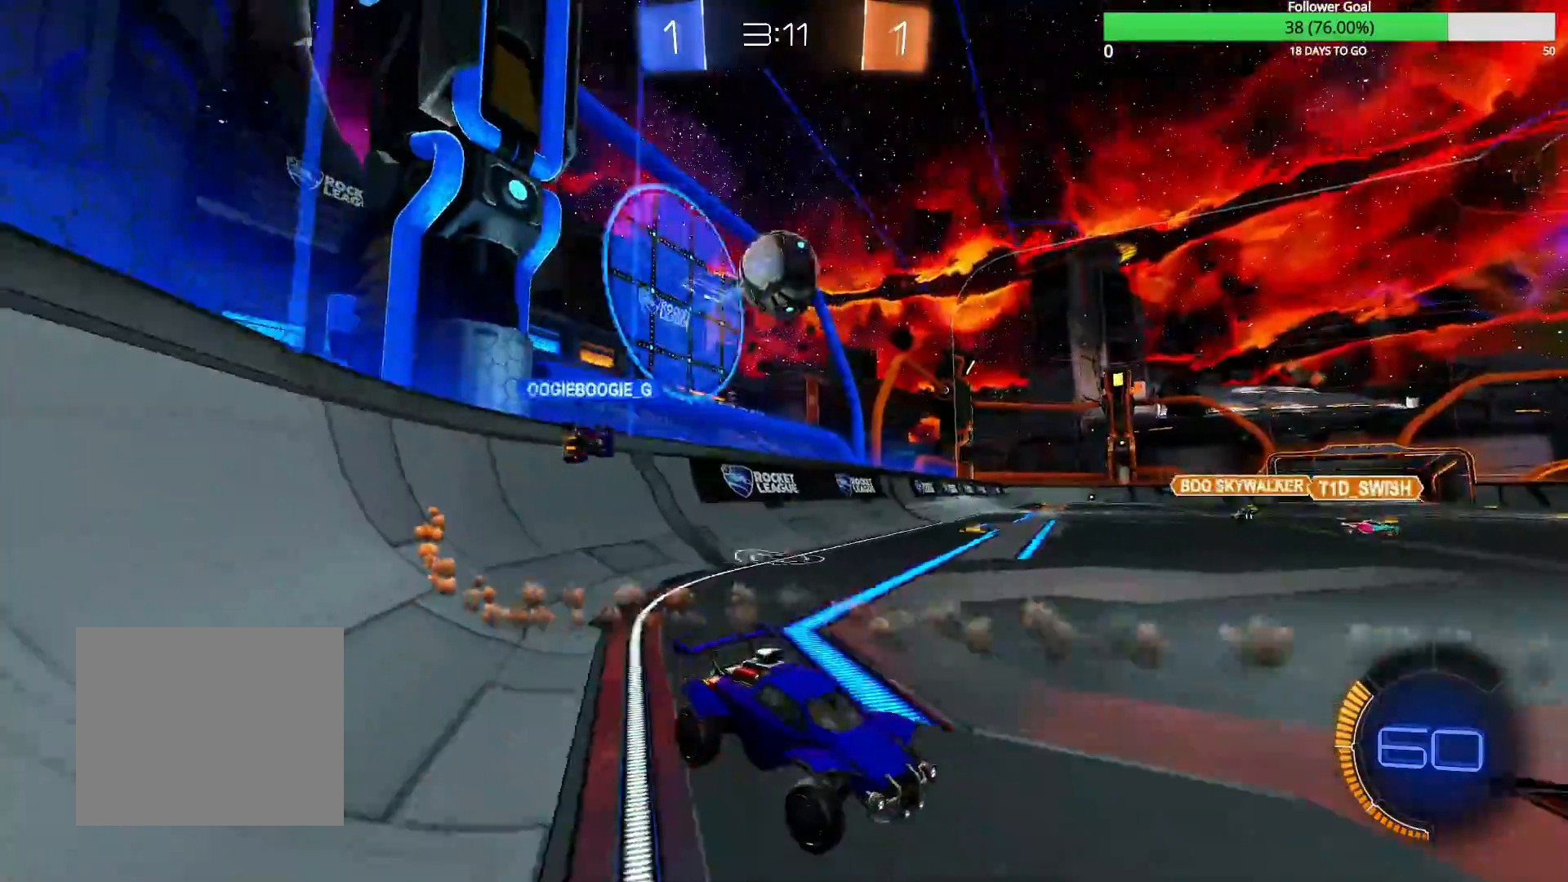
{"dt_ms": 500, "buttons": ["R2"], "left_stick": "right", "right_stick": "center", "events": [[67, "left_stick", "center"], [200, "left_stick", "right"]]}
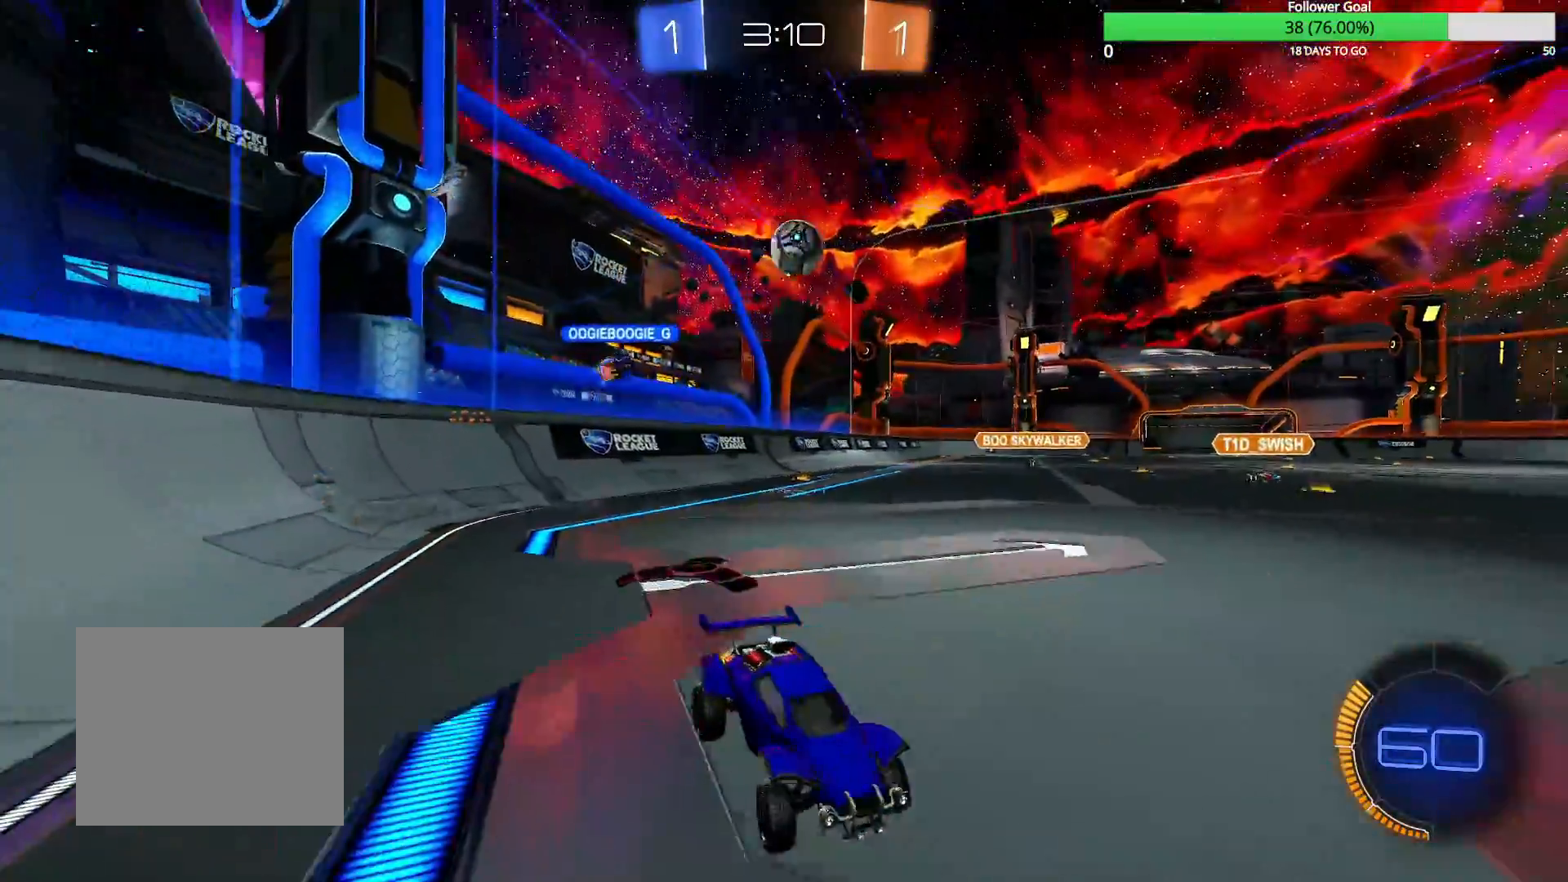
{"dt_ms": 500, "buttons": ["R2"], "left_stick": "left", "right_stick": "center", "events": [[50, "left_stick", "center"], [133, "left_stick", "left"], [250, "R1", "down"], [350, "R1", "up"]]}
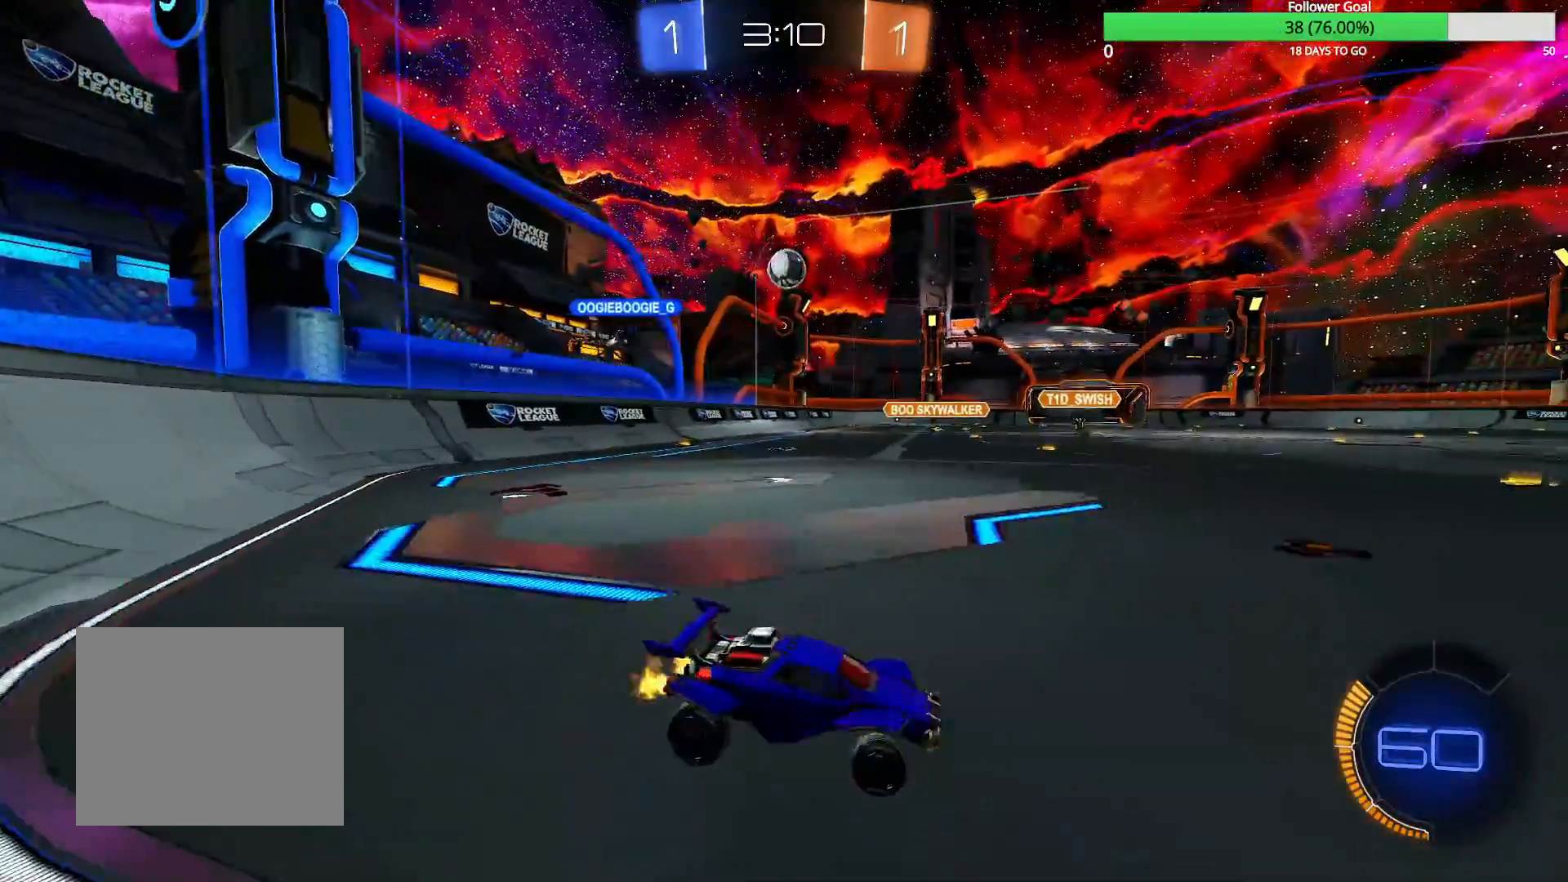
{"dt_ms": 500, "buttons": ["R2"], "left_stick": "center", "right_stick": "center", "events": [[400, "left_stick", "center"]]}
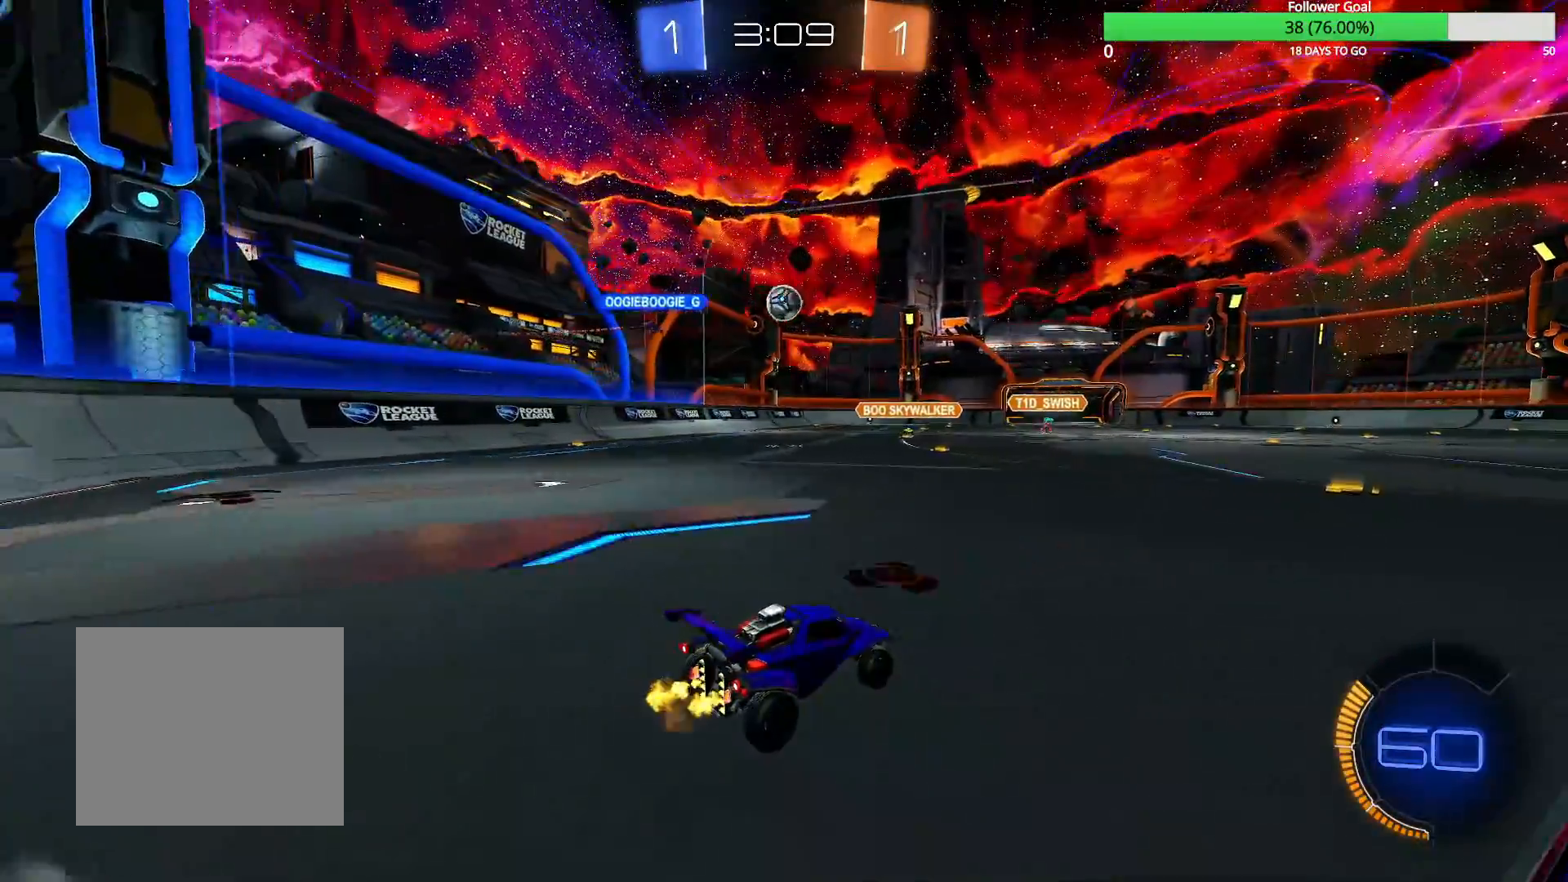
{"dt_ms": 500, "buttons": ["R2"], "left_stick": "center", "right_stick": "center", "events": [[100, "left_stick", "left"], [467, "left_stick", "center"]]}
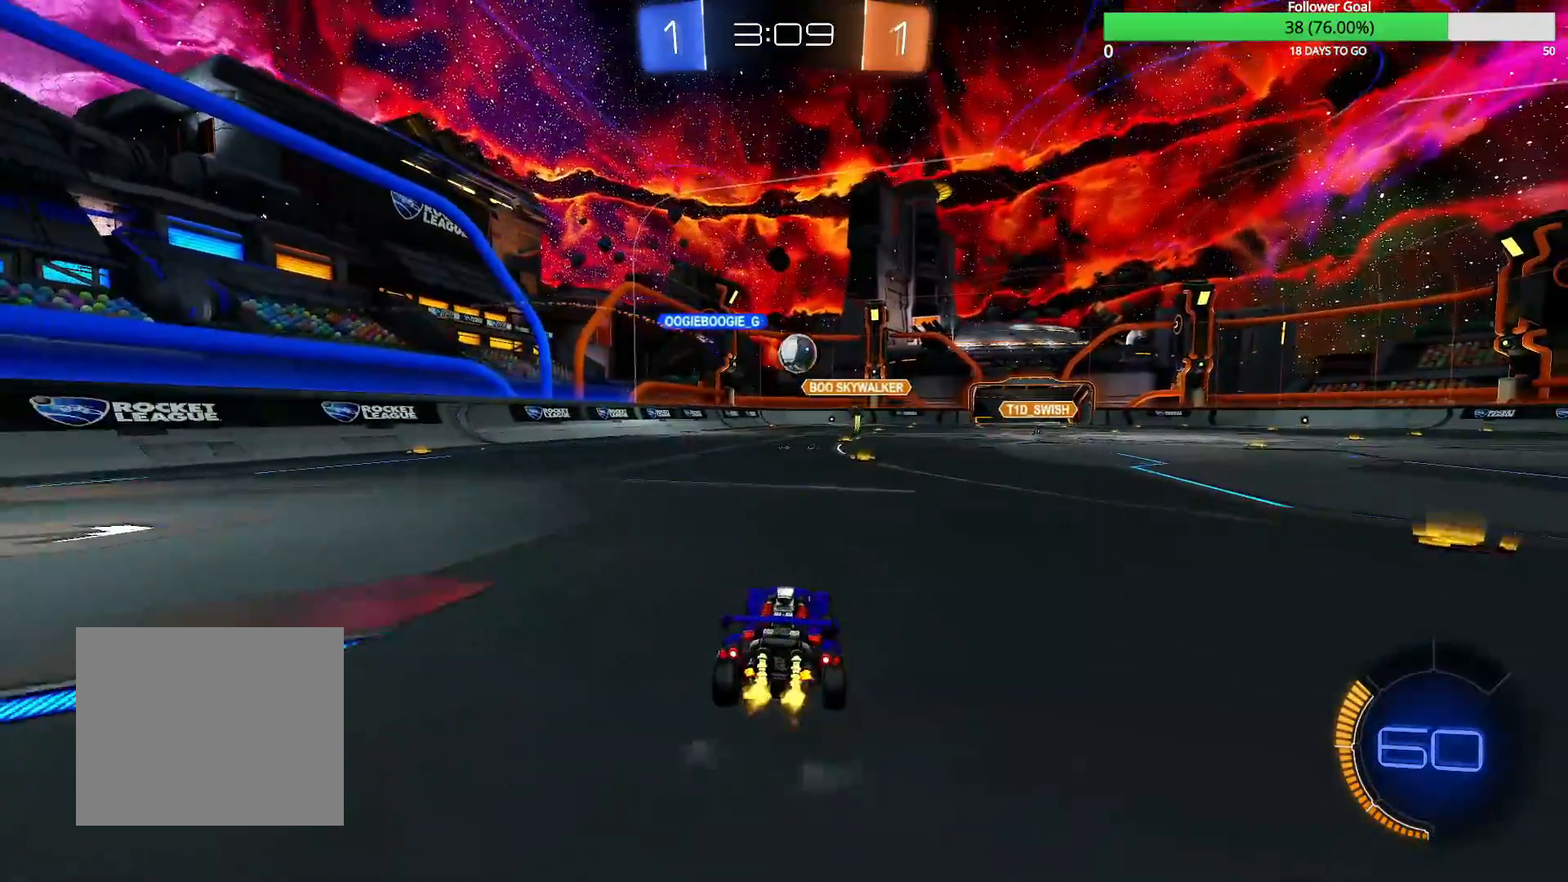
{"dt_ms": 500, "buttons": ["R2"], "left_stick": "right", "right_stick": "center", "events": [[300, "left_stick", "right"]]}
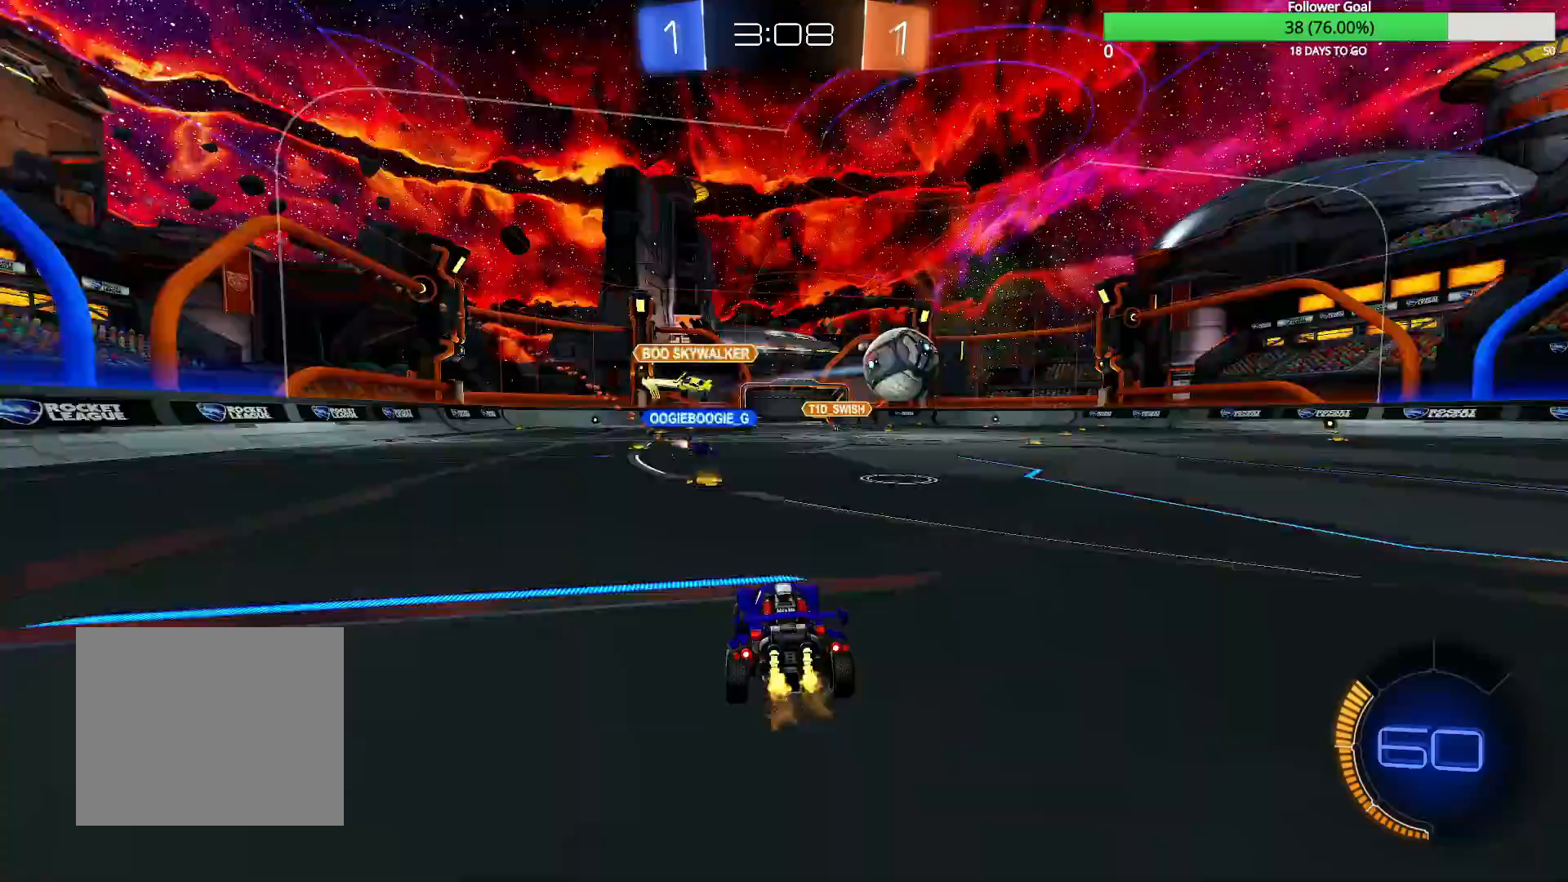
{"dt_ms": 500, "buttons": ["R2"], "left_stick": "right", "right_stick": "center", "events": []}
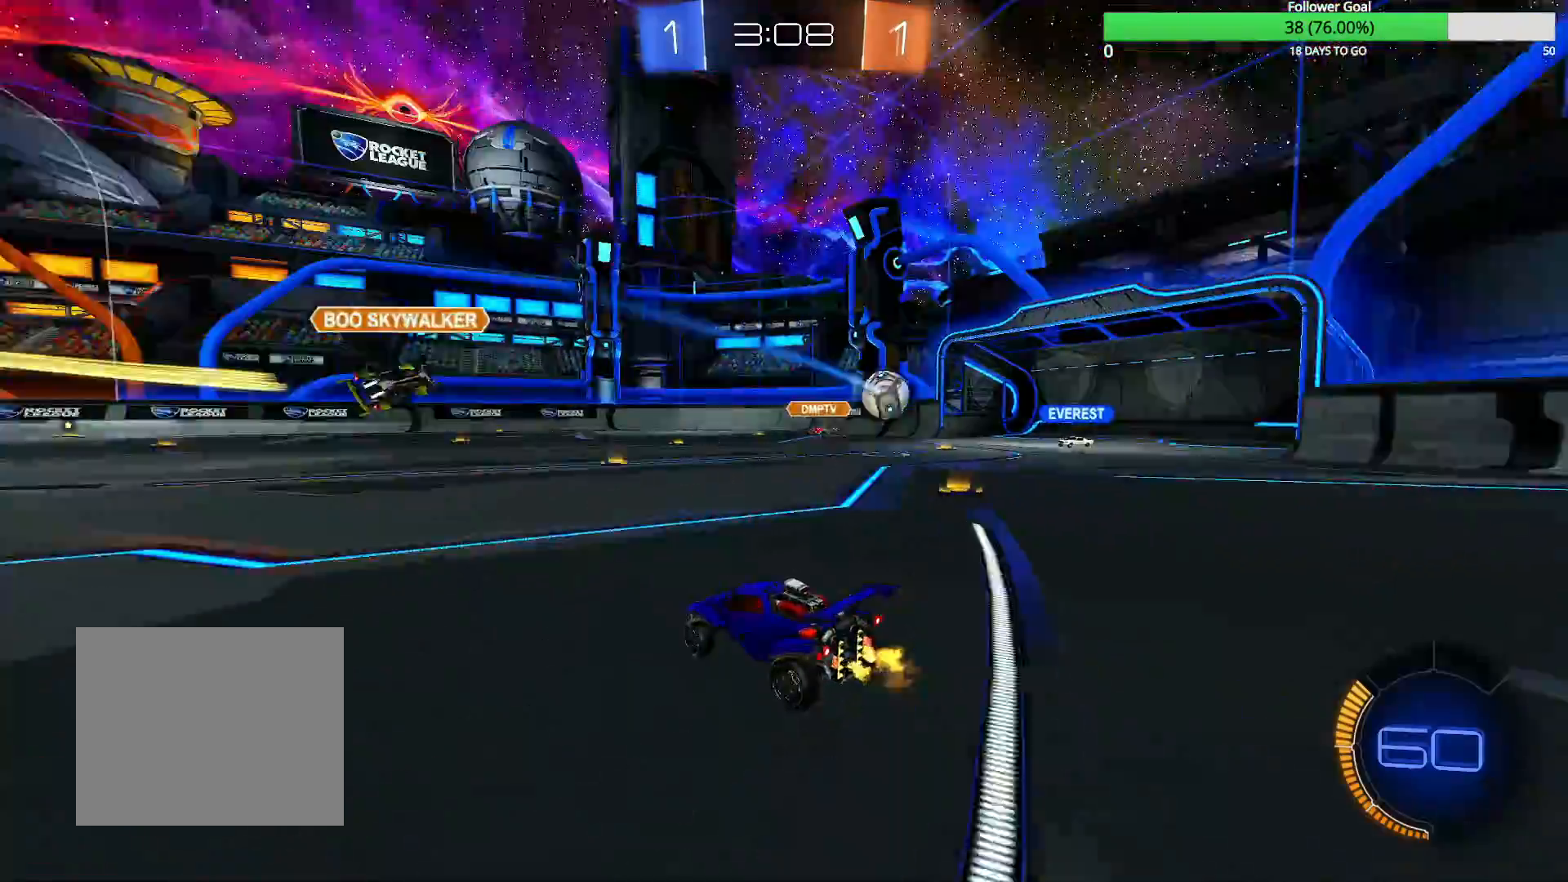
{"dt_ms": 500, "buttons": ["R2"], "left_stick": "right", "right_stick": "center", "events": []}
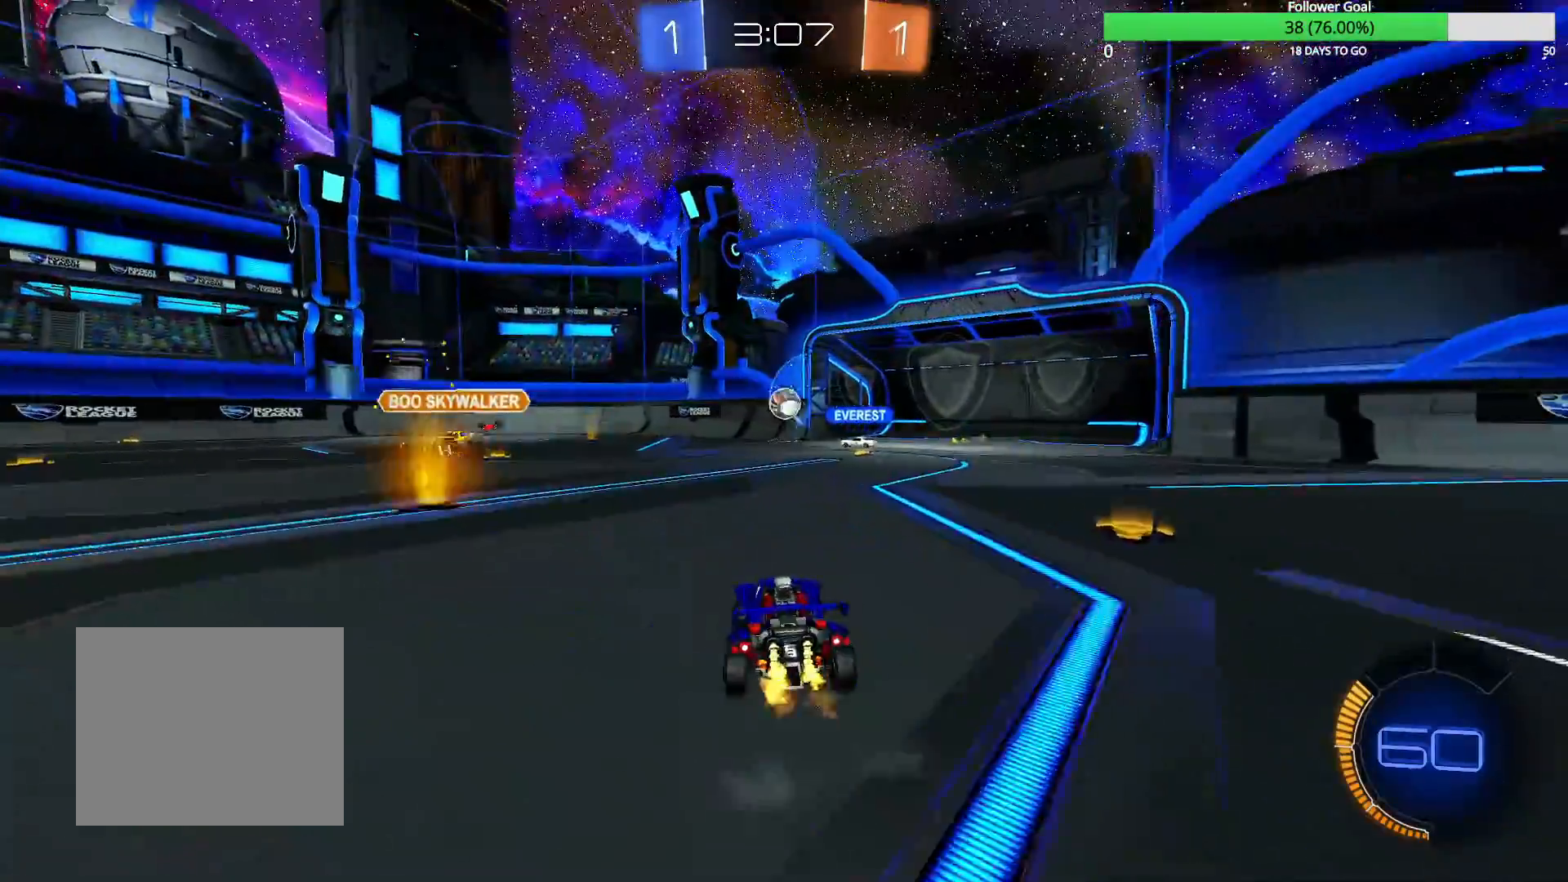
{"dt_ms": 500, "buttons": ["R2"], "left_stick": "right", "right_stick": "center", "events": [[100, "left_stick", "center"], [400, "left_stick", "right"]]}
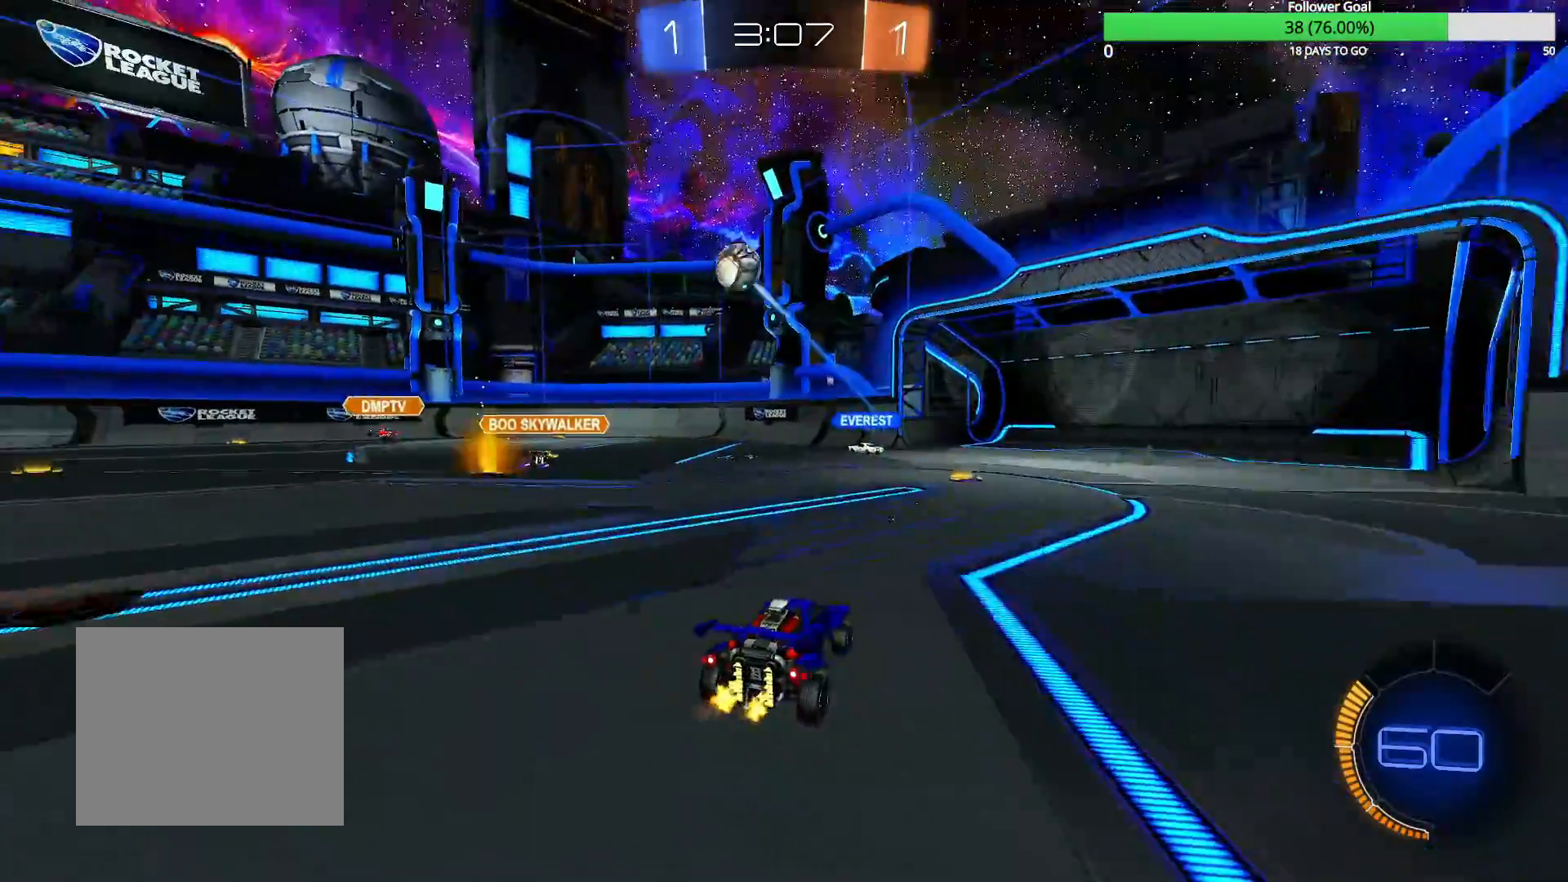
{"dt_ms": 500, "buttons": ["R2"], "left_stick": "center", "right_stick": "center", "events": [[100, "left_stick", "center"]]}